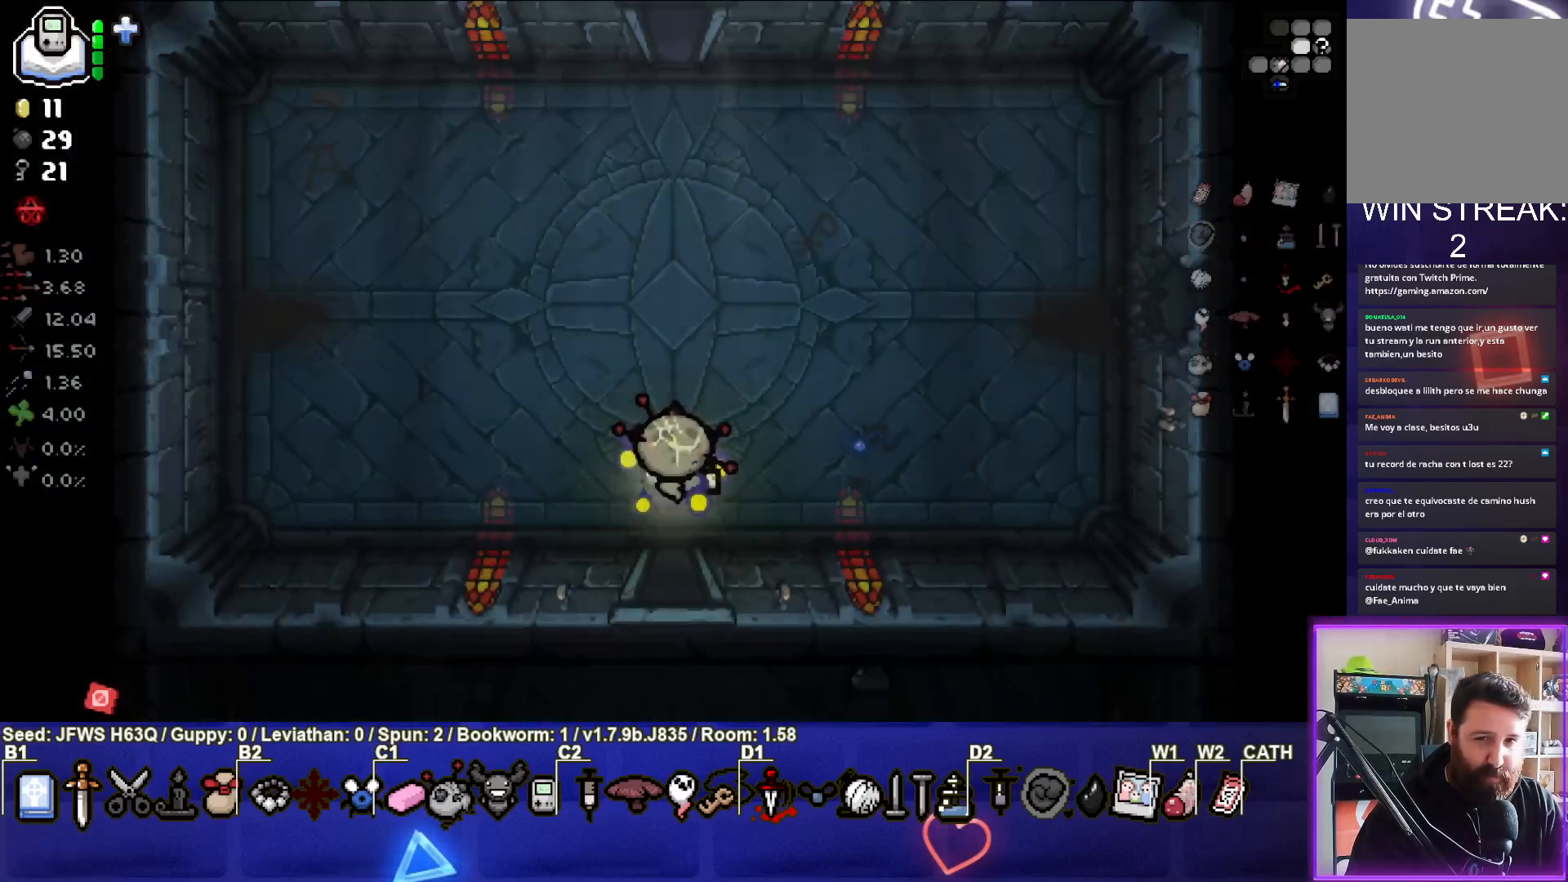
Gameplay with a controller (PlayStation layout); each line is a JSON object with the inputs held at the frame after it. "events" lists button and stick changes between this image and that frame as [ms after this image, input, new state], when the widget could be followed in between. Not read: right_stick.
{"buttons": [], "left_stick": "center", "events": []}
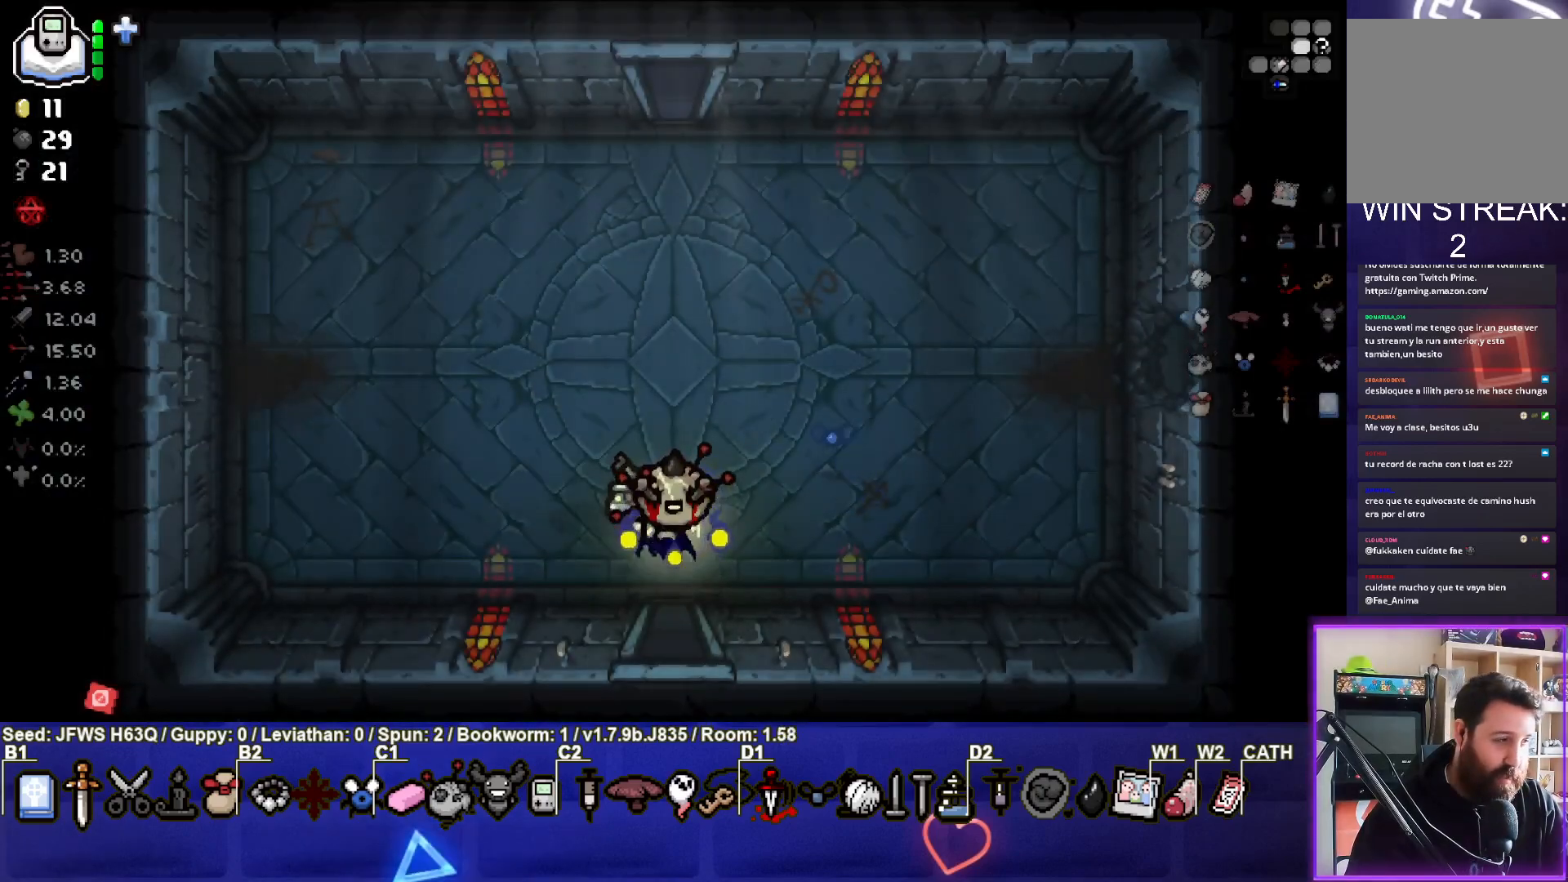
{"buttons": [], "left_stick": "up", "events": [[117, "left_stick", "up"]]}
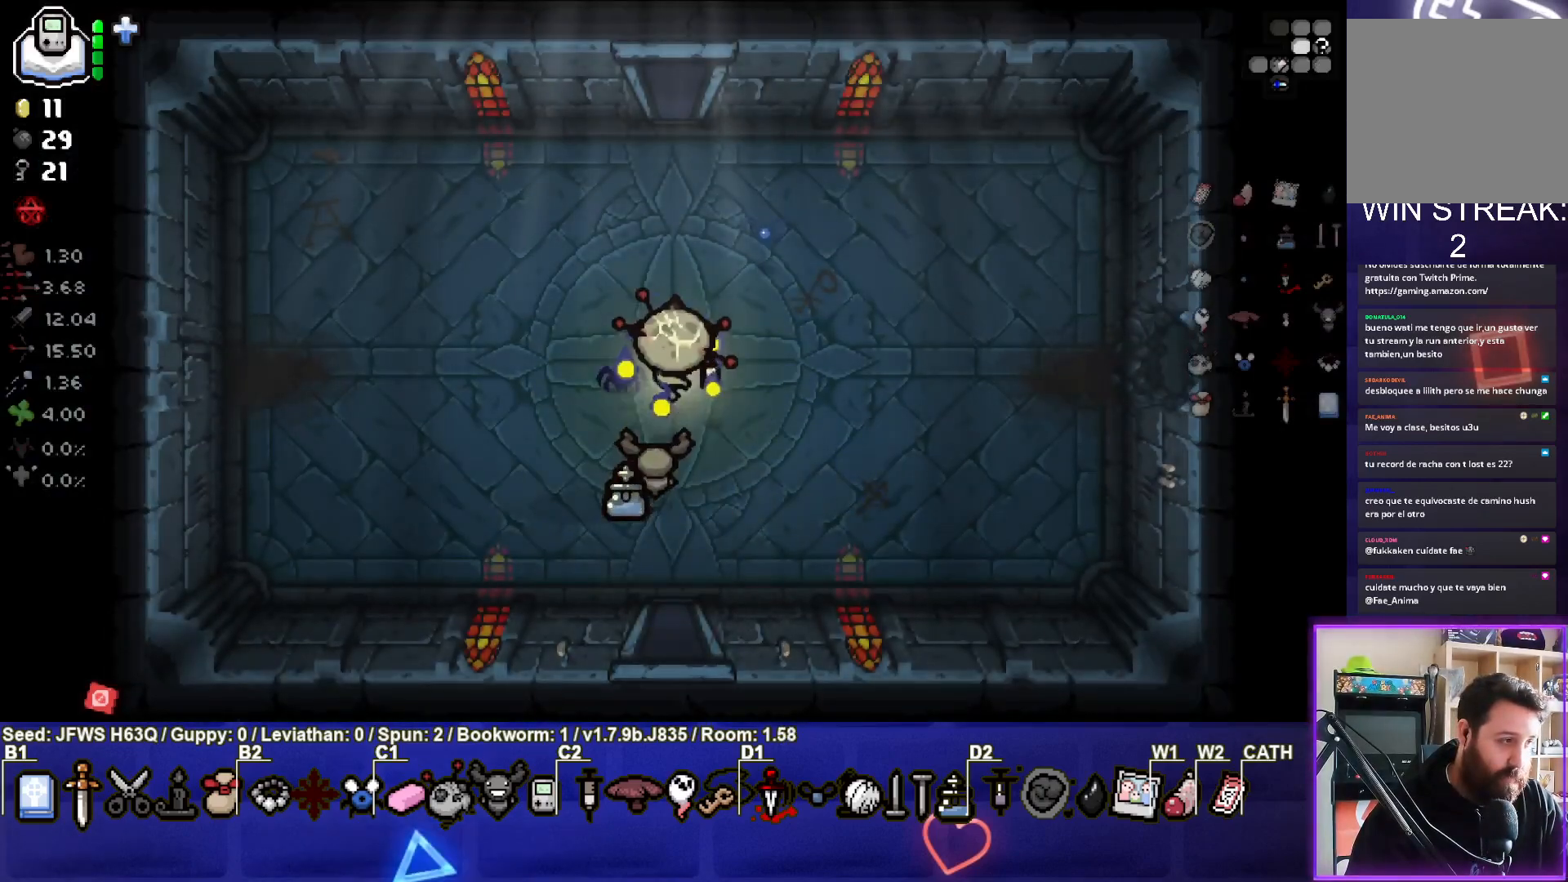
{"buttons": [], "left_stick": "up", "events": []}
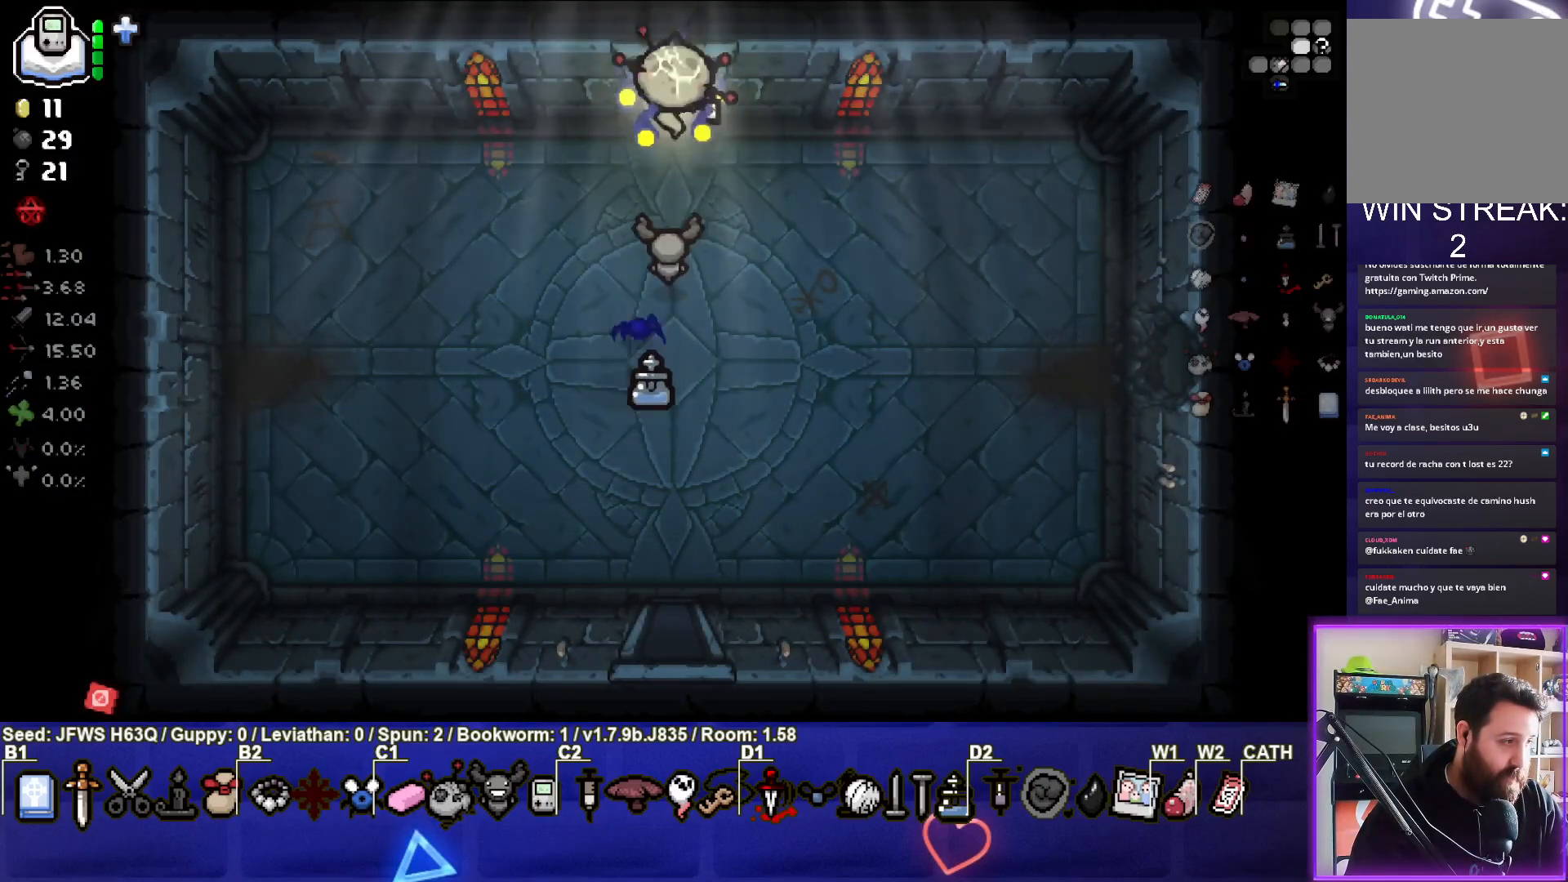
{"buttons": [], "left_stick": "center", "events": [[183, "left_stick", "center"]]}
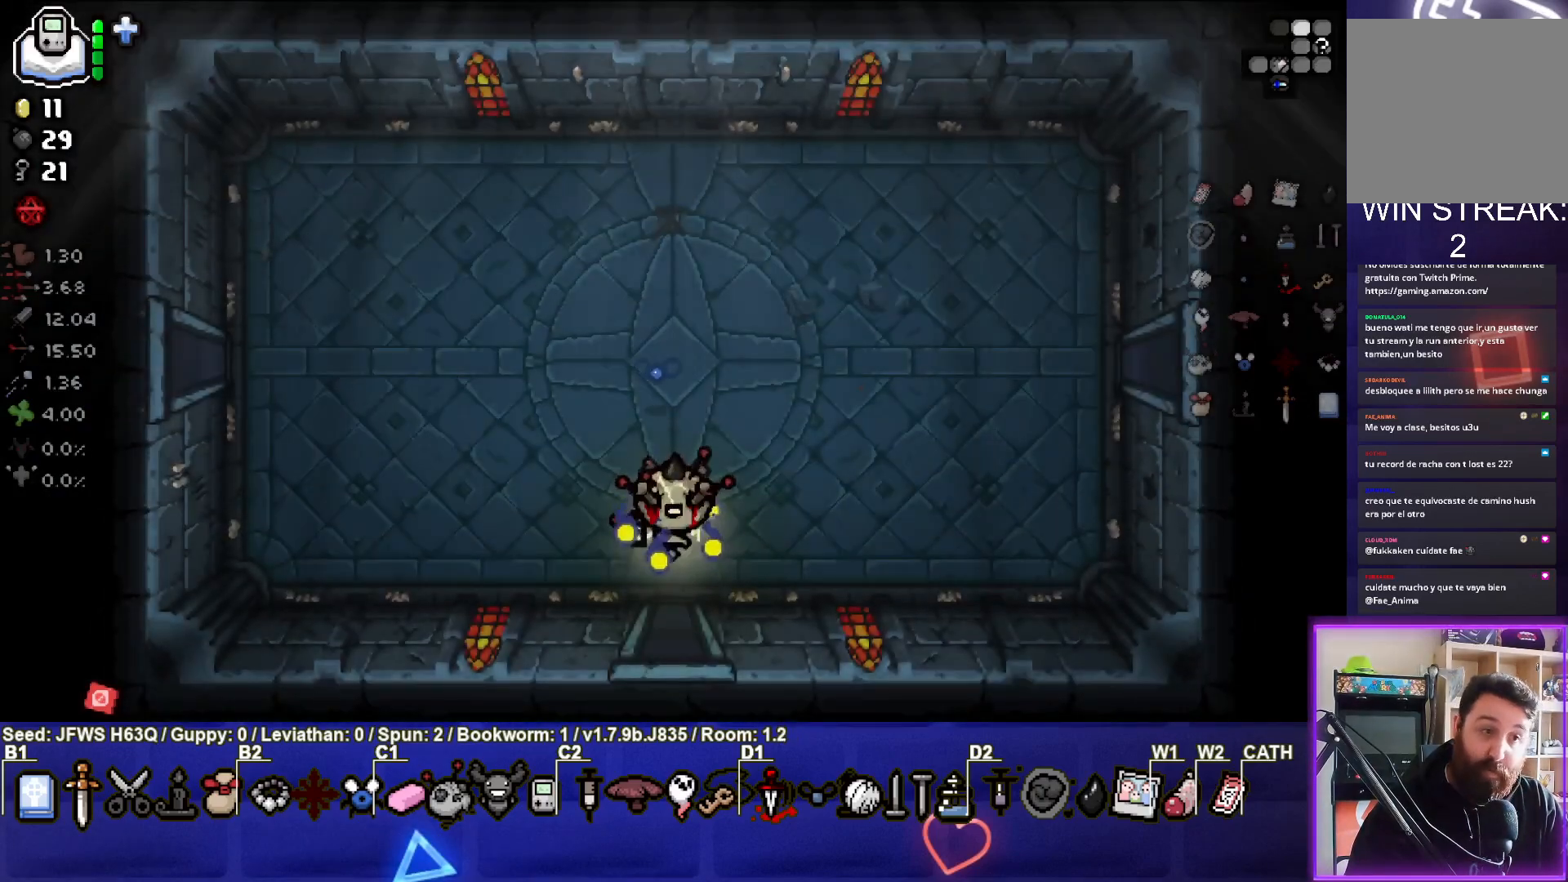
{"buttons": [], "left_stick": "left", "events": [[83, "left_stick", "left"]]}
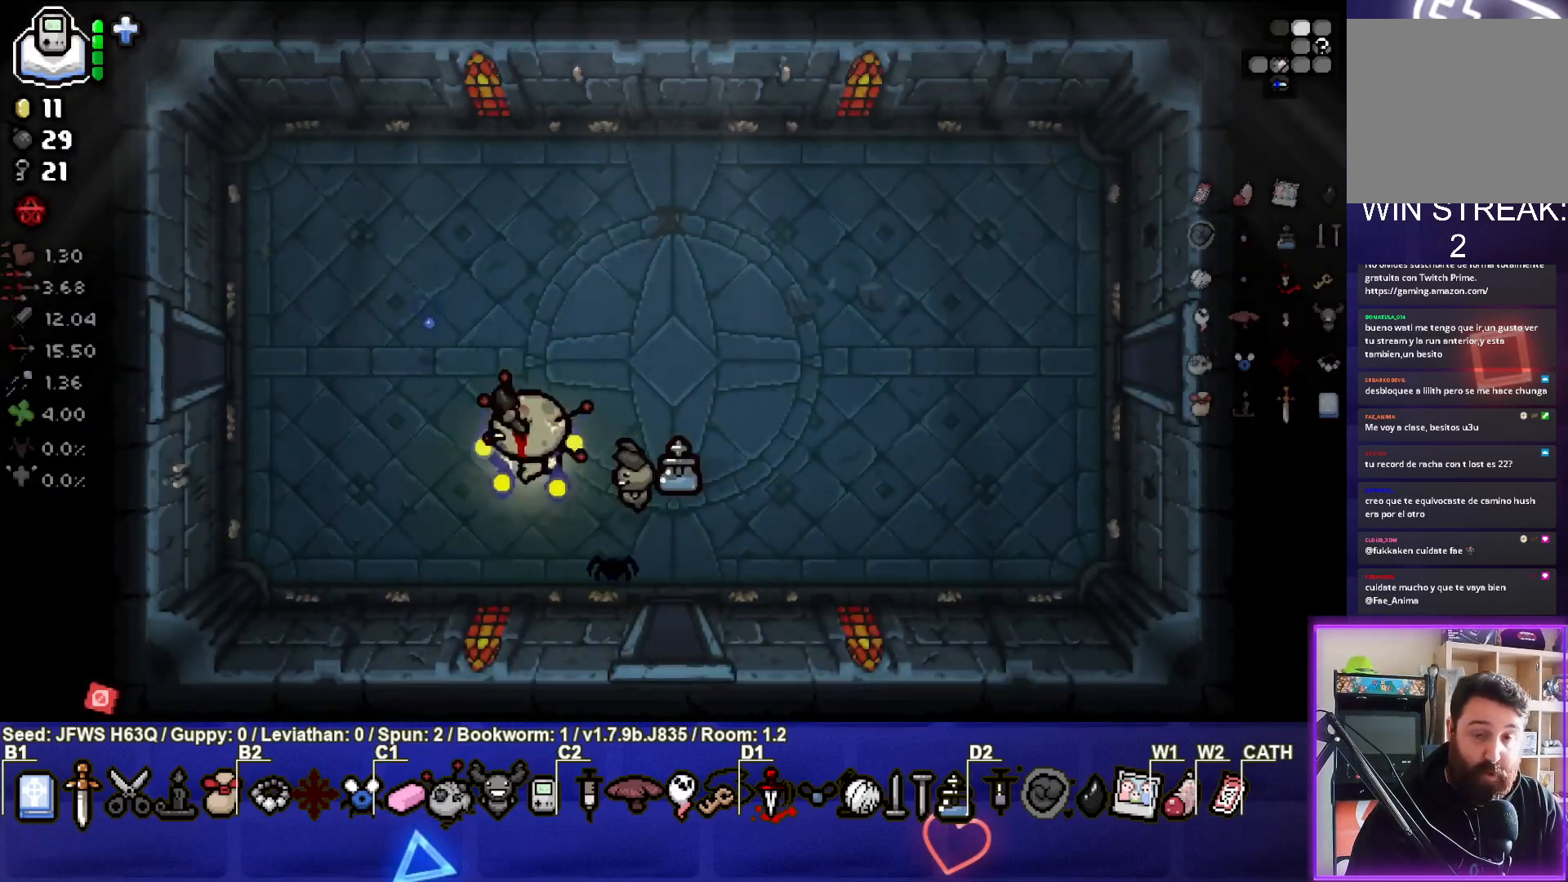
{"buttons": [], "left_stick": "left", "events": []}
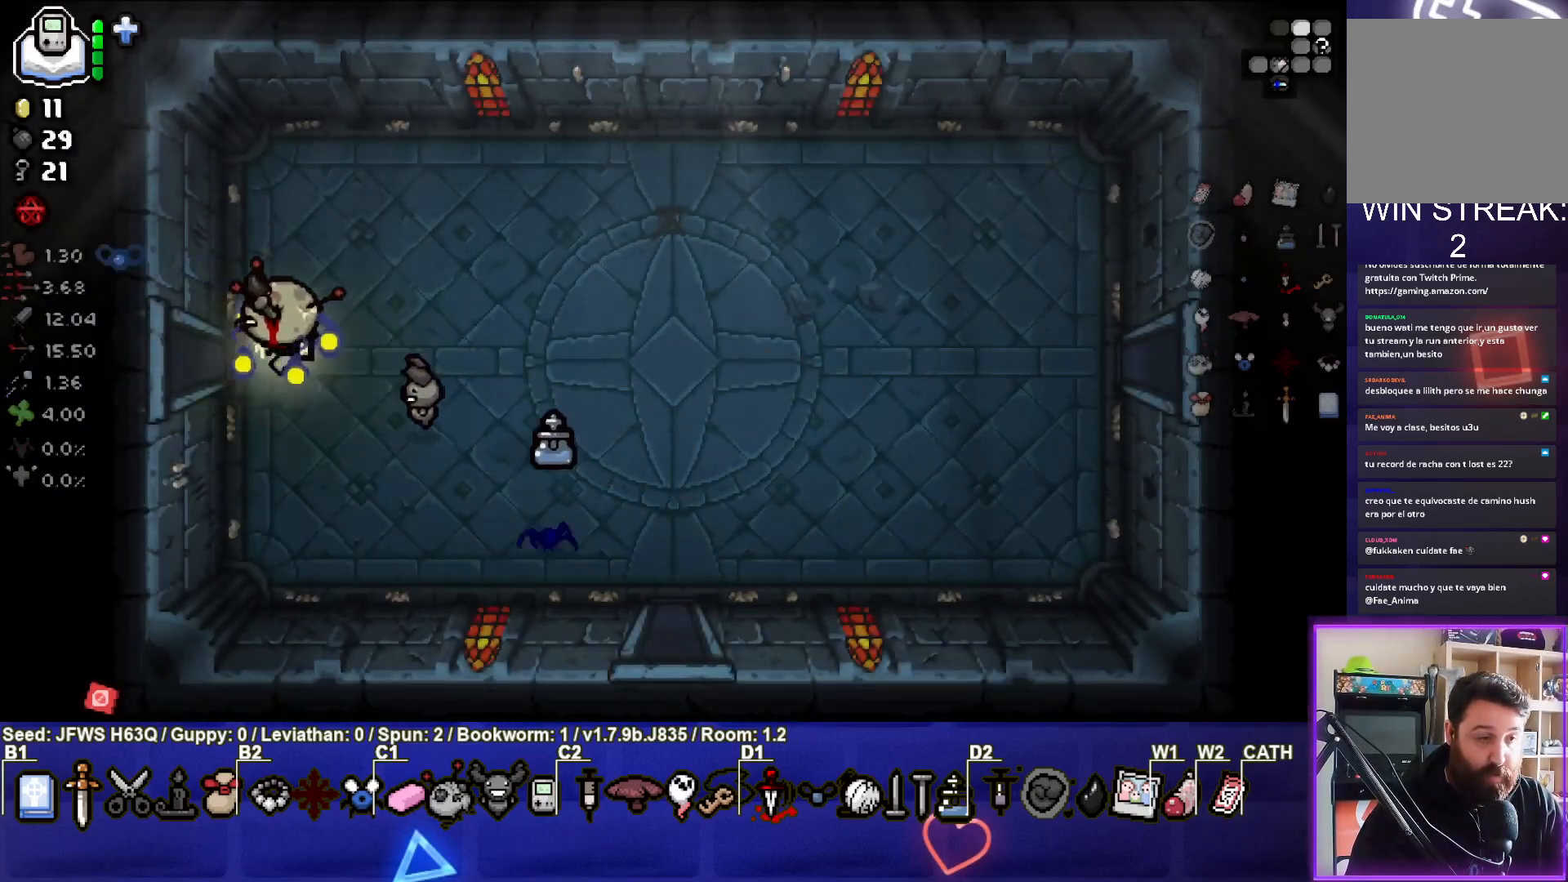
{"buttons": [], "left_stick": "center", "events": [[283, "left_stick", "center"]]}
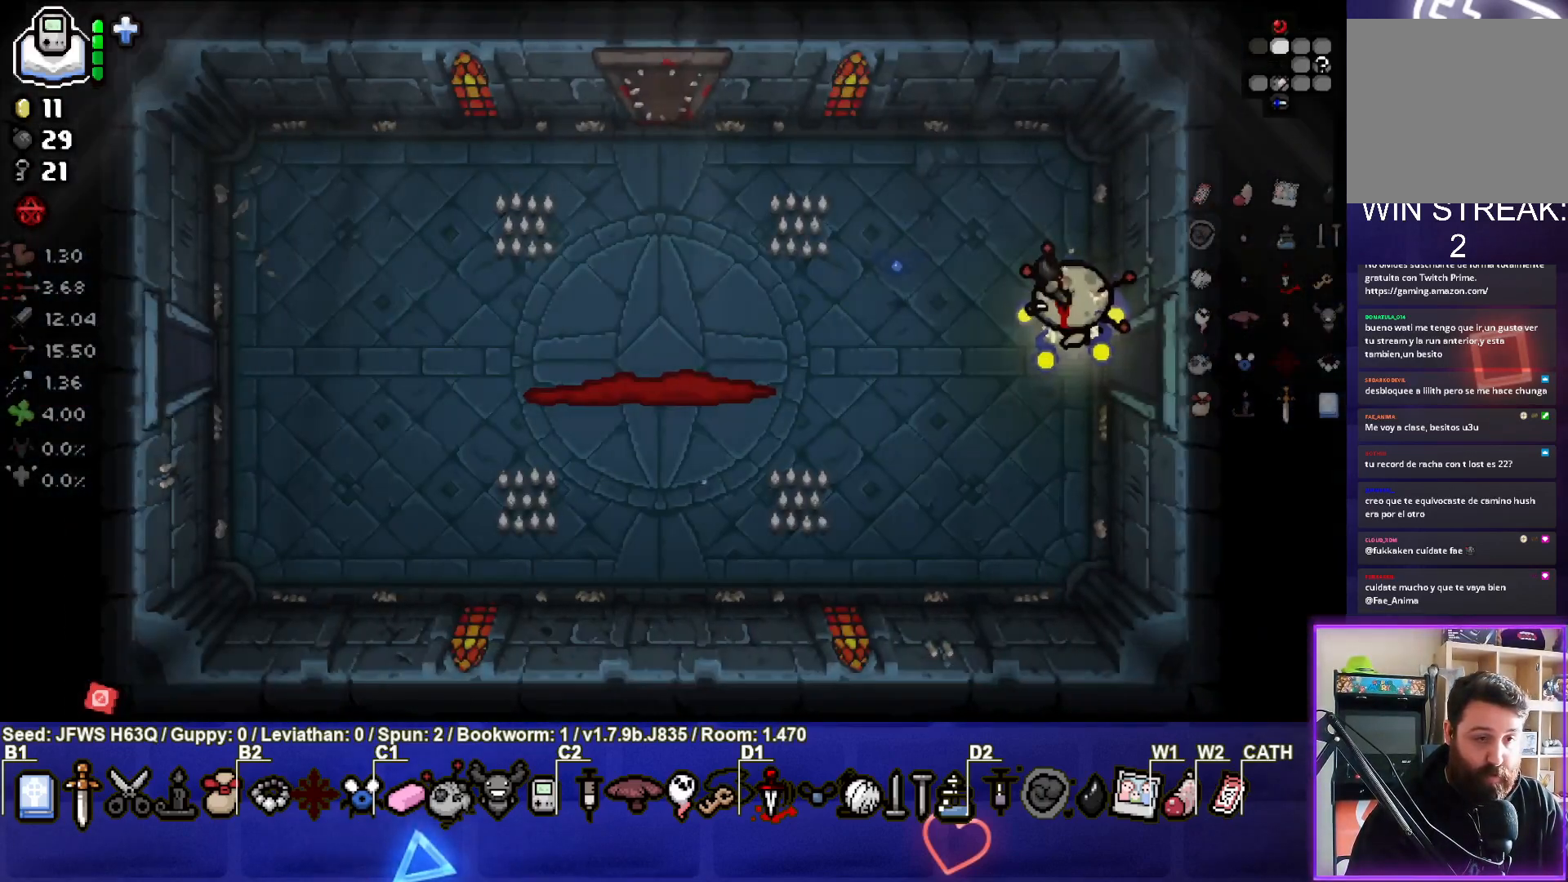
{"buttons": ["SQUARE"], "left_stick": "left", "events": [[283, "left_stick", "left"], [483, "SQUARE", "down"]]}
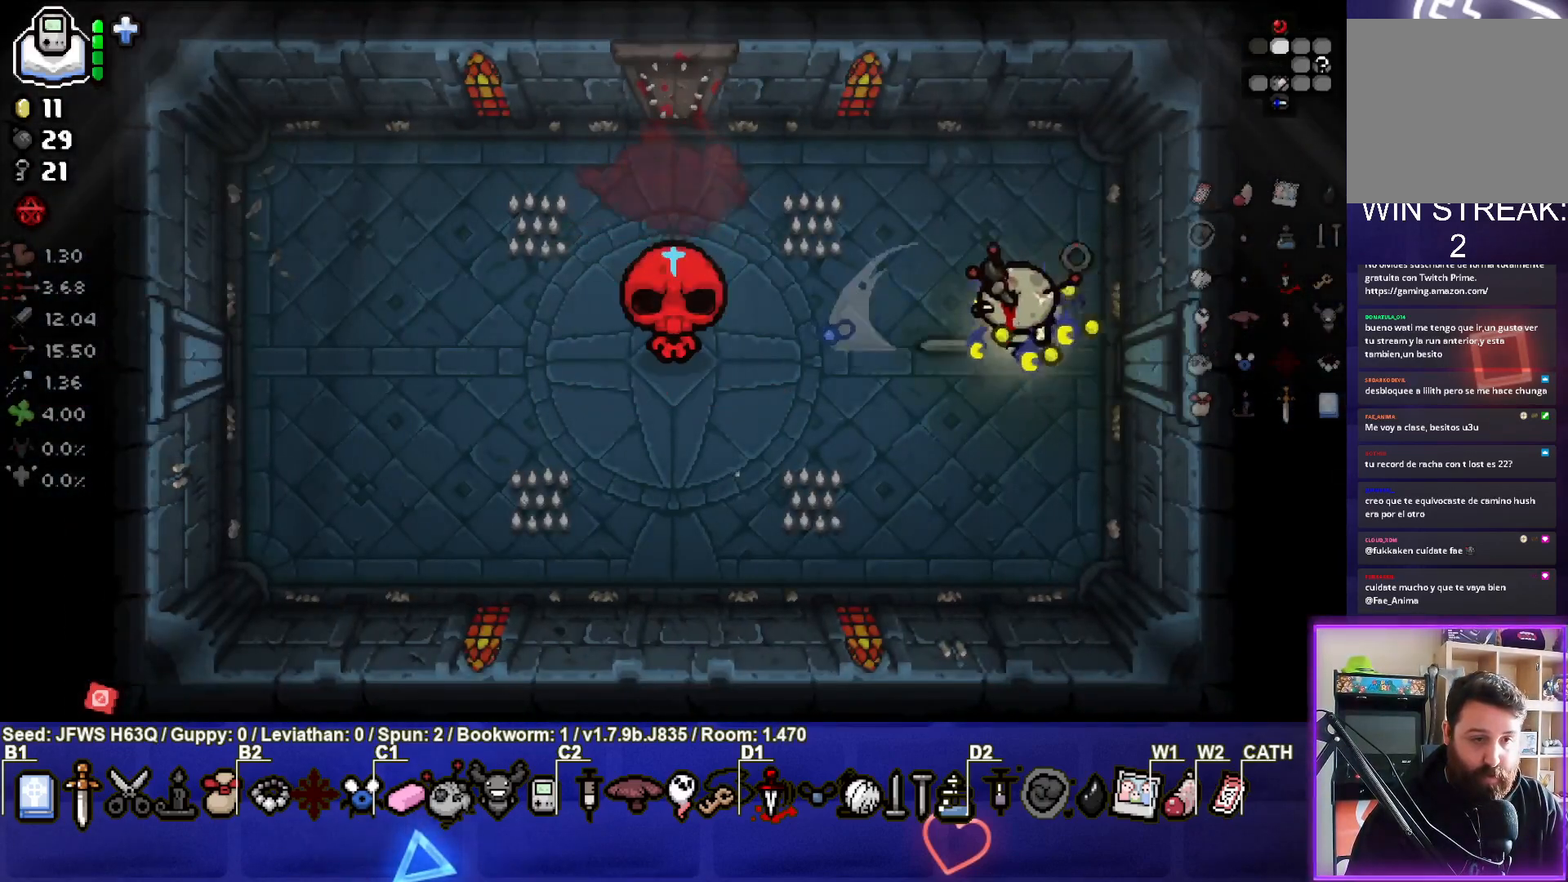
{"buttons": [], "left_stick": "down-left", "events": [[17, "SQUARE", "up"], [117, "SQUARE", "down"], [150, "SQUARE", "up"], [217, "SQUARE", "down"], [267, "SQUARE", "up"], [350, "SQUARE", "down"], [367, "left_stick", "center"], [400, "SQUARE", "up"], [433, "SQUARE", "down"], [450, "left_stick", "down-left"], [500, "SQUARE", "up"]]}
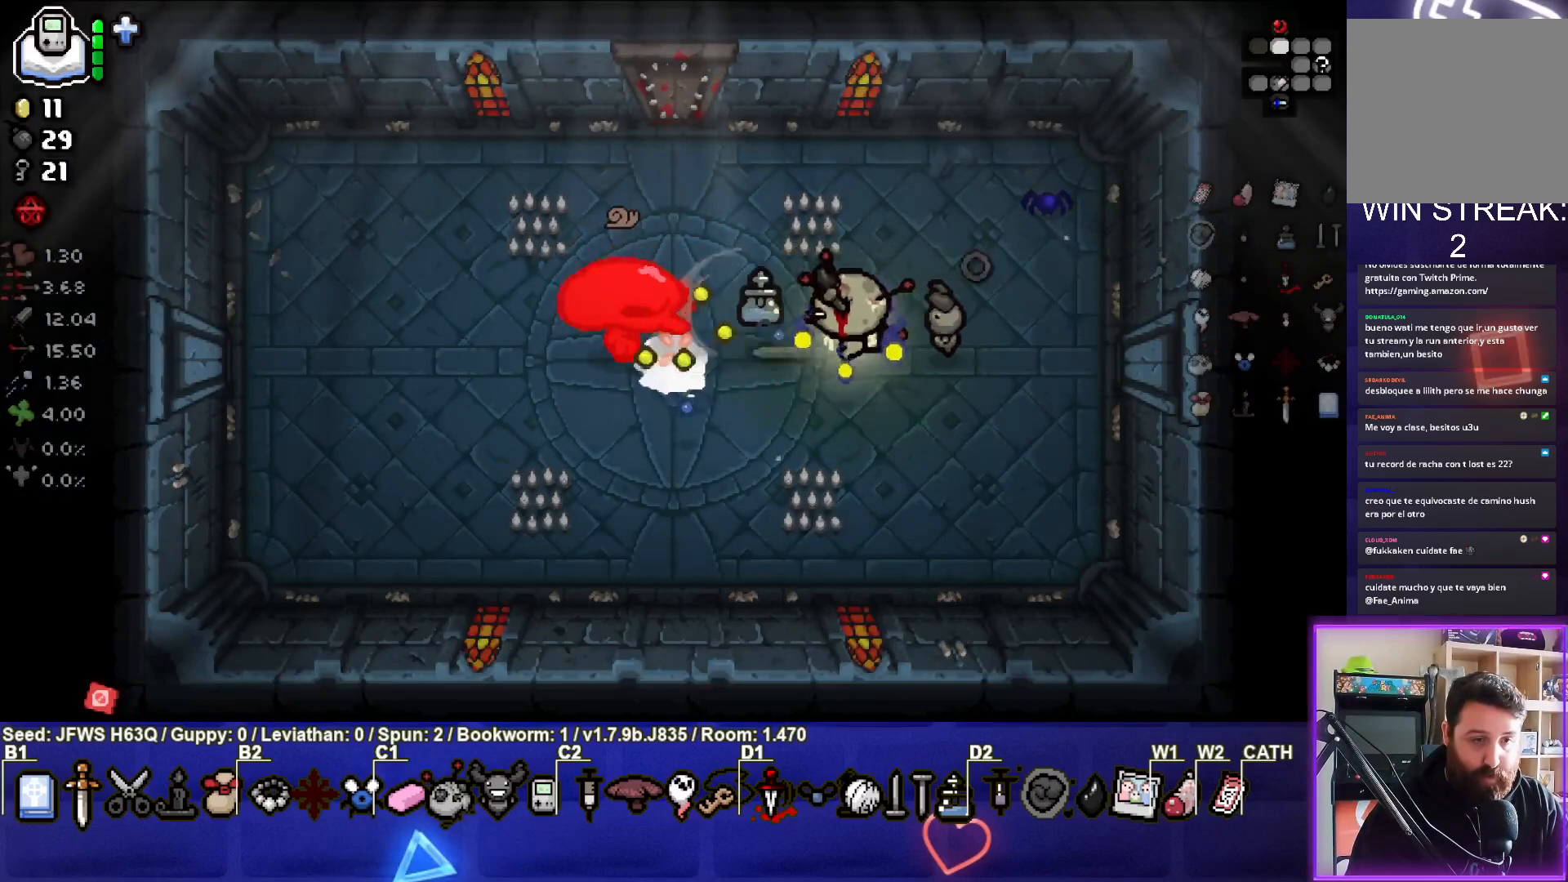
{"buttons": ["SQUARE"], "left_stick": "down-right", "events": [[33, "SQUARE", "down"], [217, "SQUARE", "up"], [217, "left_stick", "down-right"], [267, "SQUARE", "down"]]}
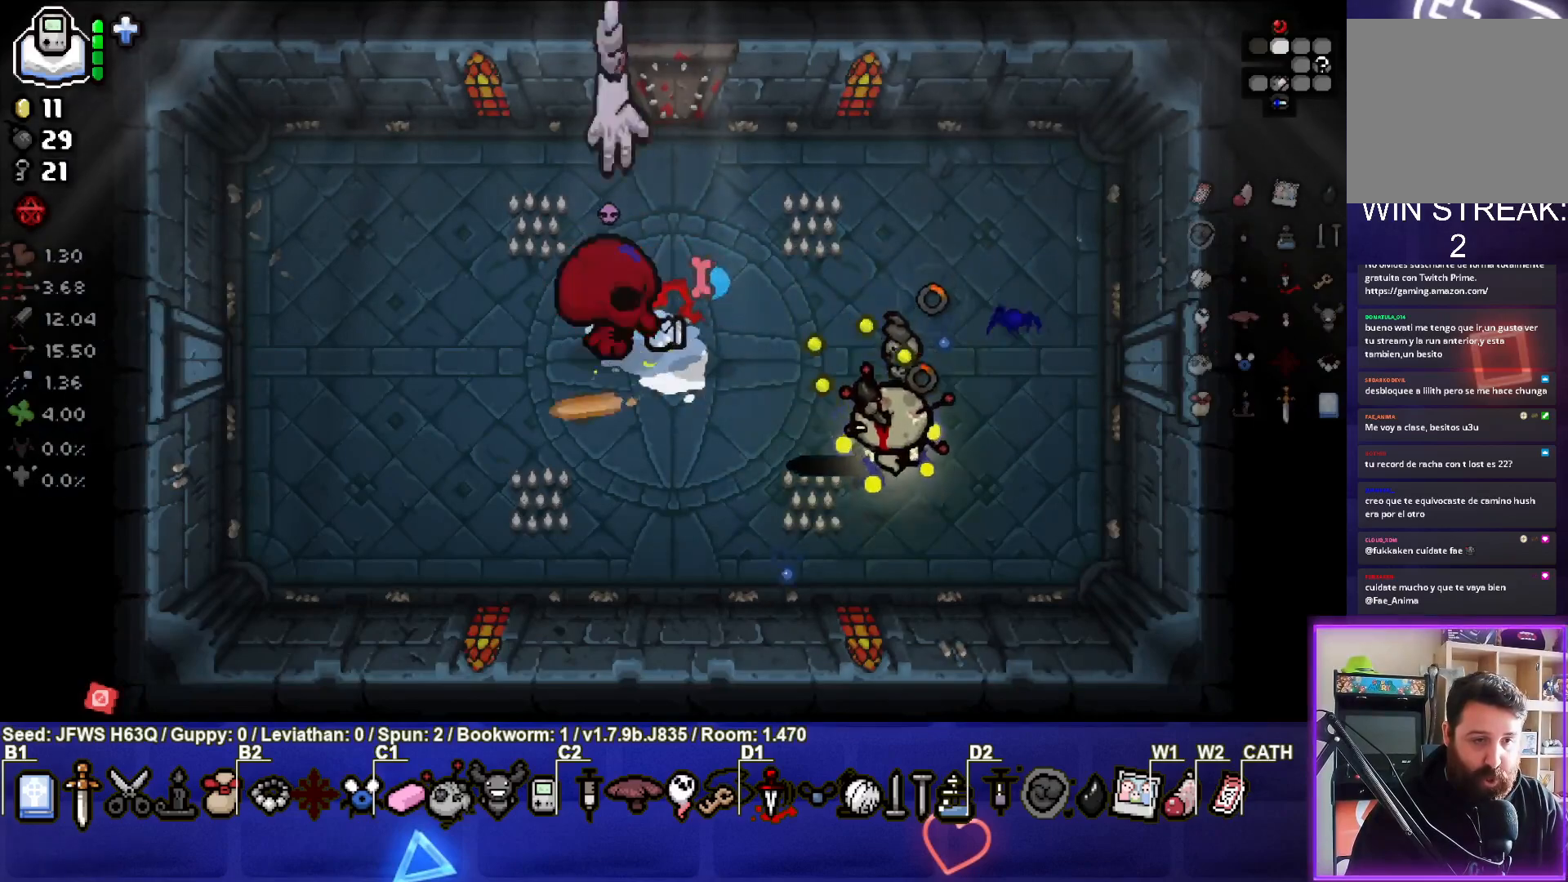
{"buttons": [], "left_stick": "left", "events": [[50, "left_stick", "down-left"], [83, "SQUARE", "up"], [300, "TRIANGLE", "down"], [317, "left_stick", "left"], [367, "TRIANGLE", "up"]]}
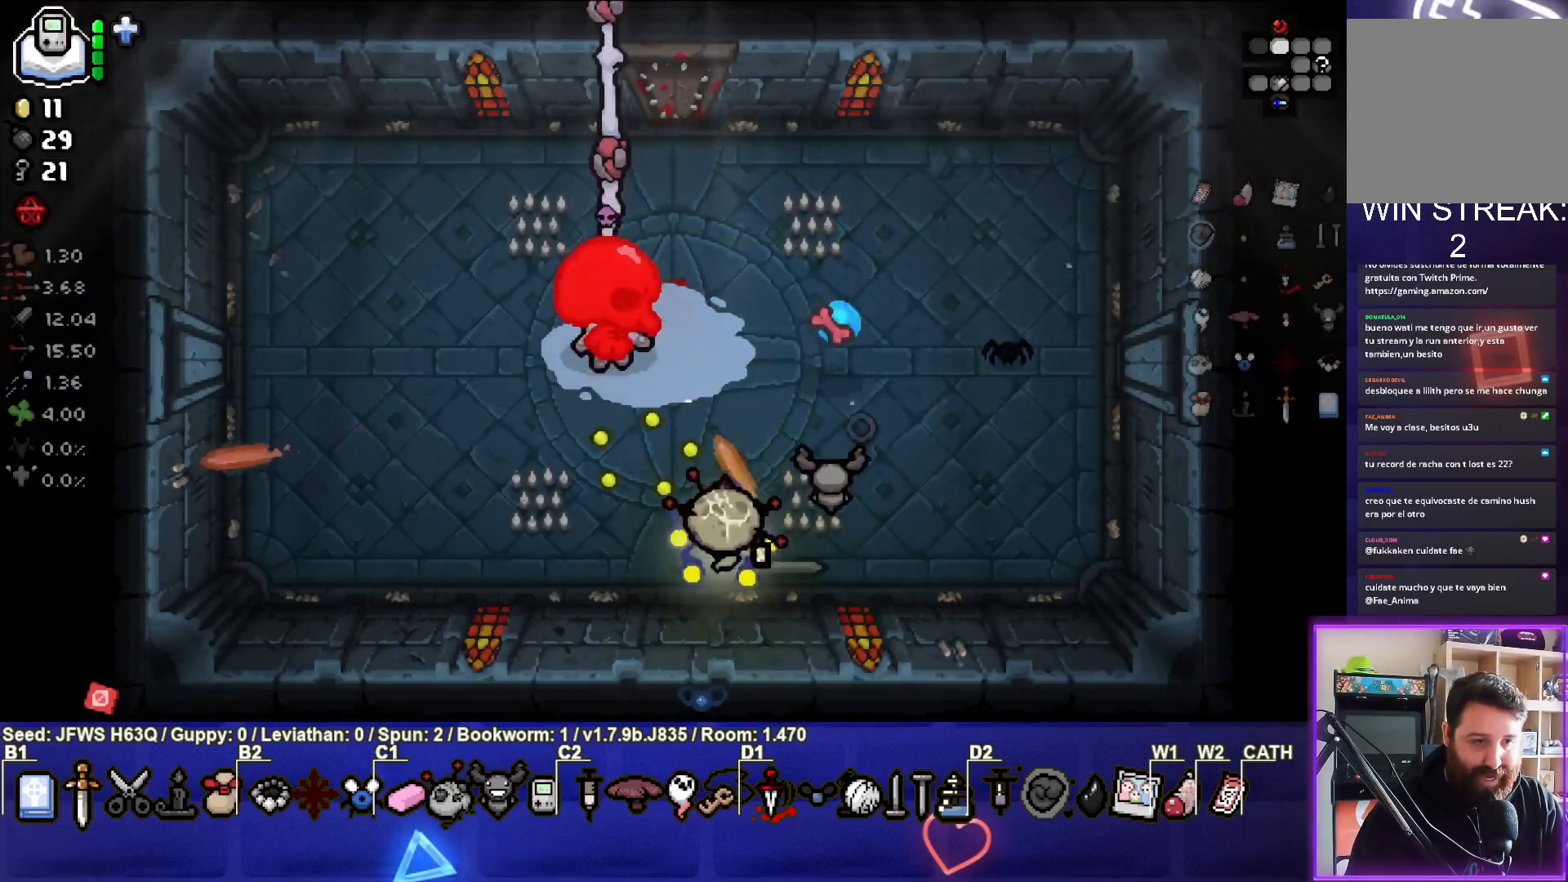
{"buttons": [], "left_stick": "left", "events": [[17, "TRIANGLE", "down"], [67, "TRIANGLE", "up"], [100, "left_stick", "up-left"], [133, "TRIANGLE", "down"], [200, "TRIANGLE", "up"], [250, "TRIANGLE", "down"], [283, "left_stick", "left"], [300, "TRIANGLE", "up"], [400, "TRIANGLE", "down"], [433, "TRIANGLE", "up"]]}
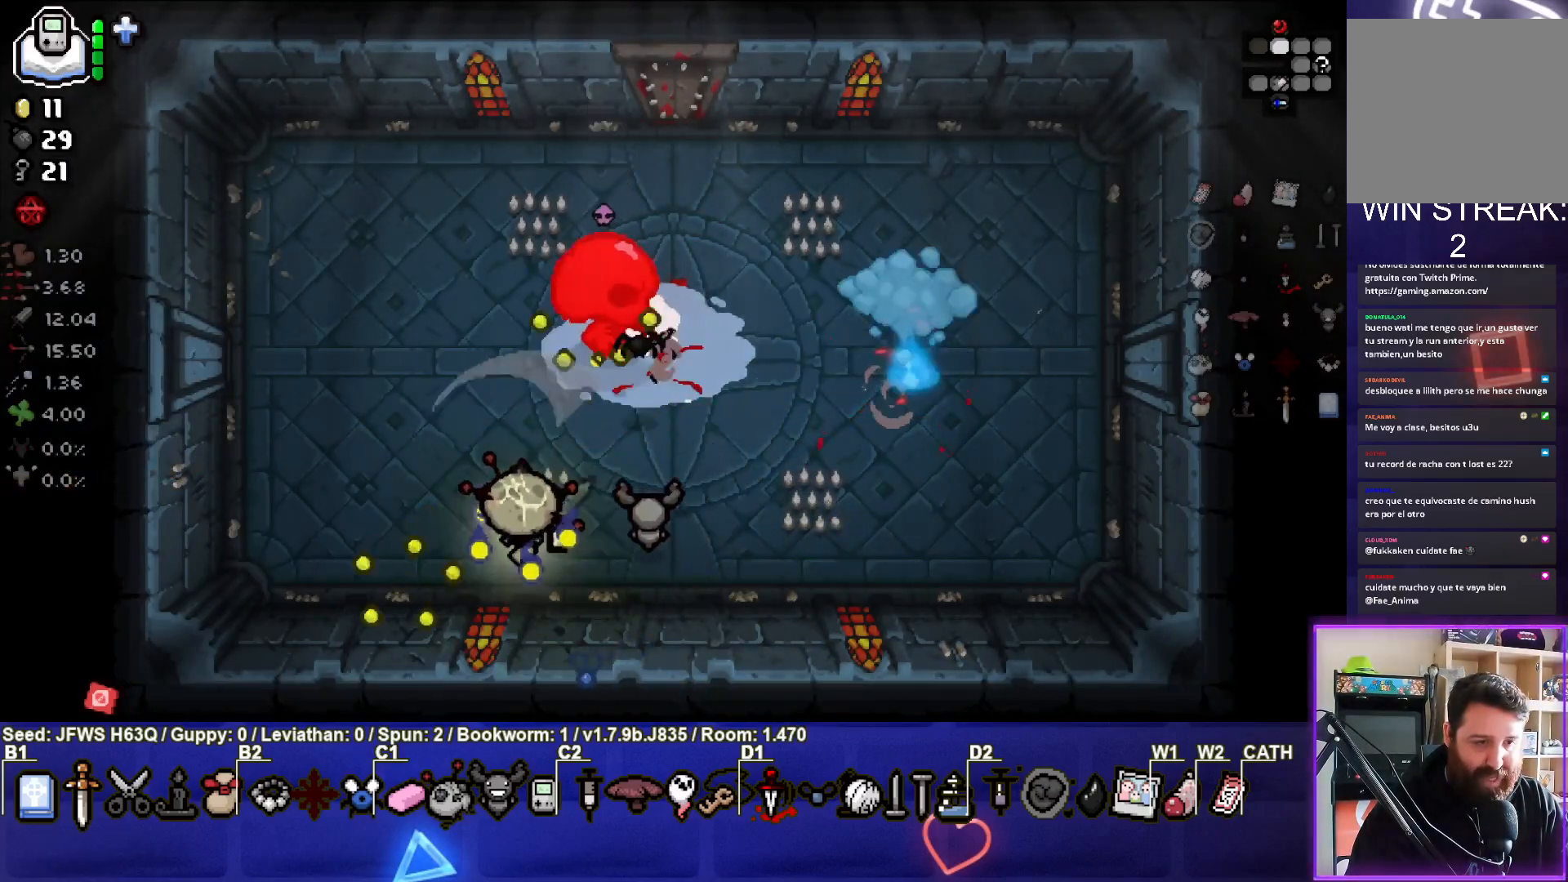
{"buttons": [], "left_stick": "right", "events": [[33, "left_stick", "up-left"], [67, "CIRCLE", "down"], [133, "CIRCLE", "up"], [183, "CIRCLE", "down"], [233, "CIRCLE", "up"], [267, "left_stick", "up"], [317, "CIRCLE", "down"], [367, "CIRCLE", "up"], [433, "CIRCLE", "down"], [483, "left_stick", "right"], [500, "CIRCLE", "up"]]}
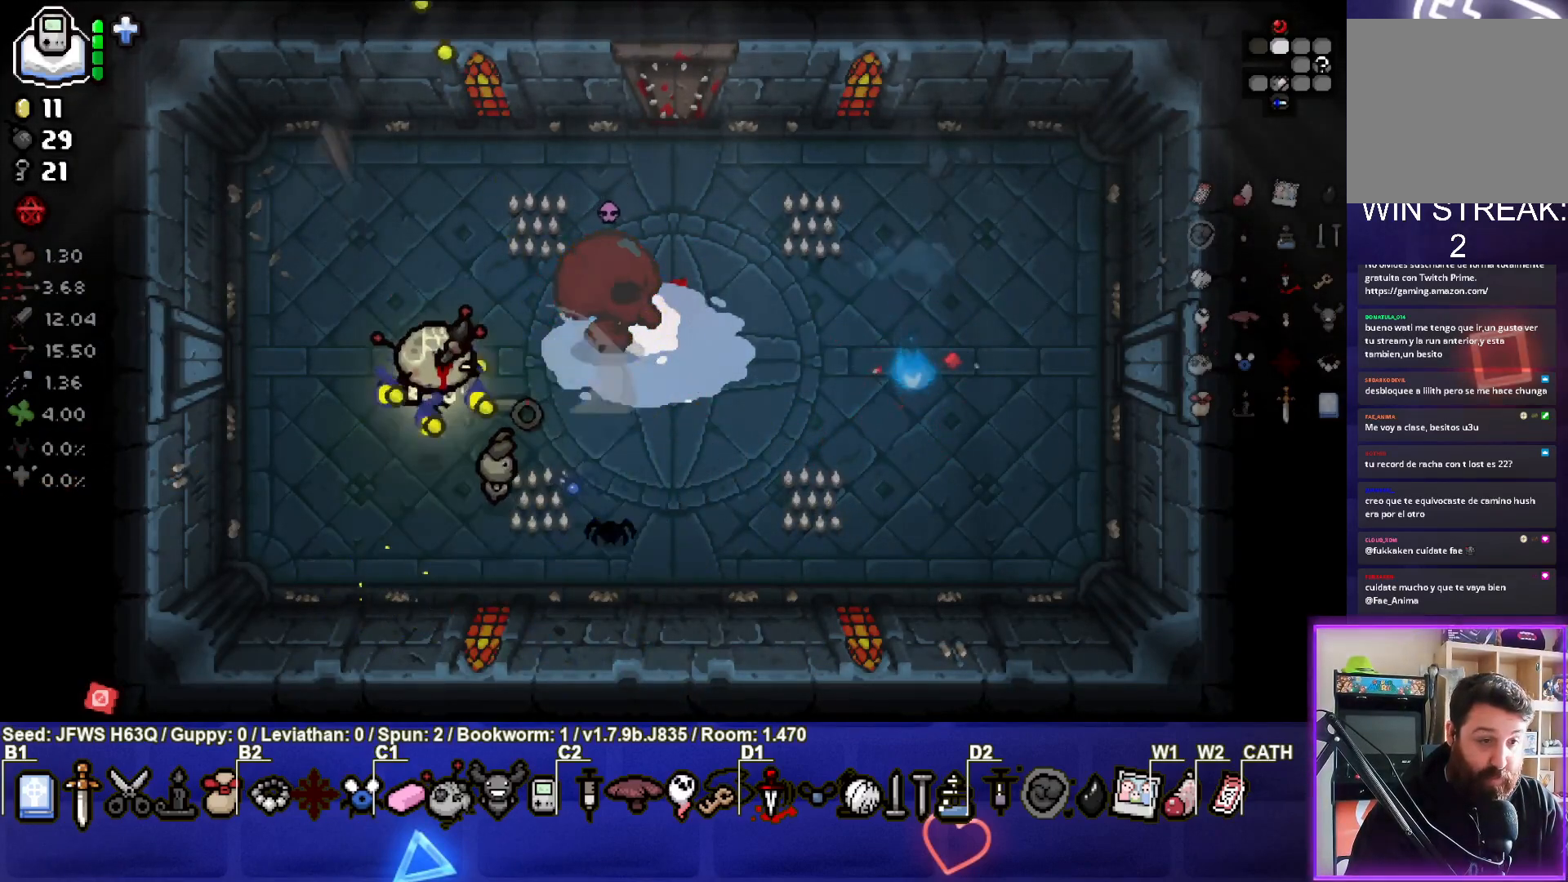
{"buttons": [], "left_stick": "left", "events": [[50, "CIRCLE", "down"], [133, "CIRCLE", "up"], [150, "left_stick", "up"], [183, "CIRCLE", "down"], [250, "CIRCLE", "up"], [317, "CIRCLE", "down"], [350, "left_stick", "left"], [367, "CIRCLE", "up"], [450, "CIRCLE", "down"], [500, "CIRCLE", "up"]]}
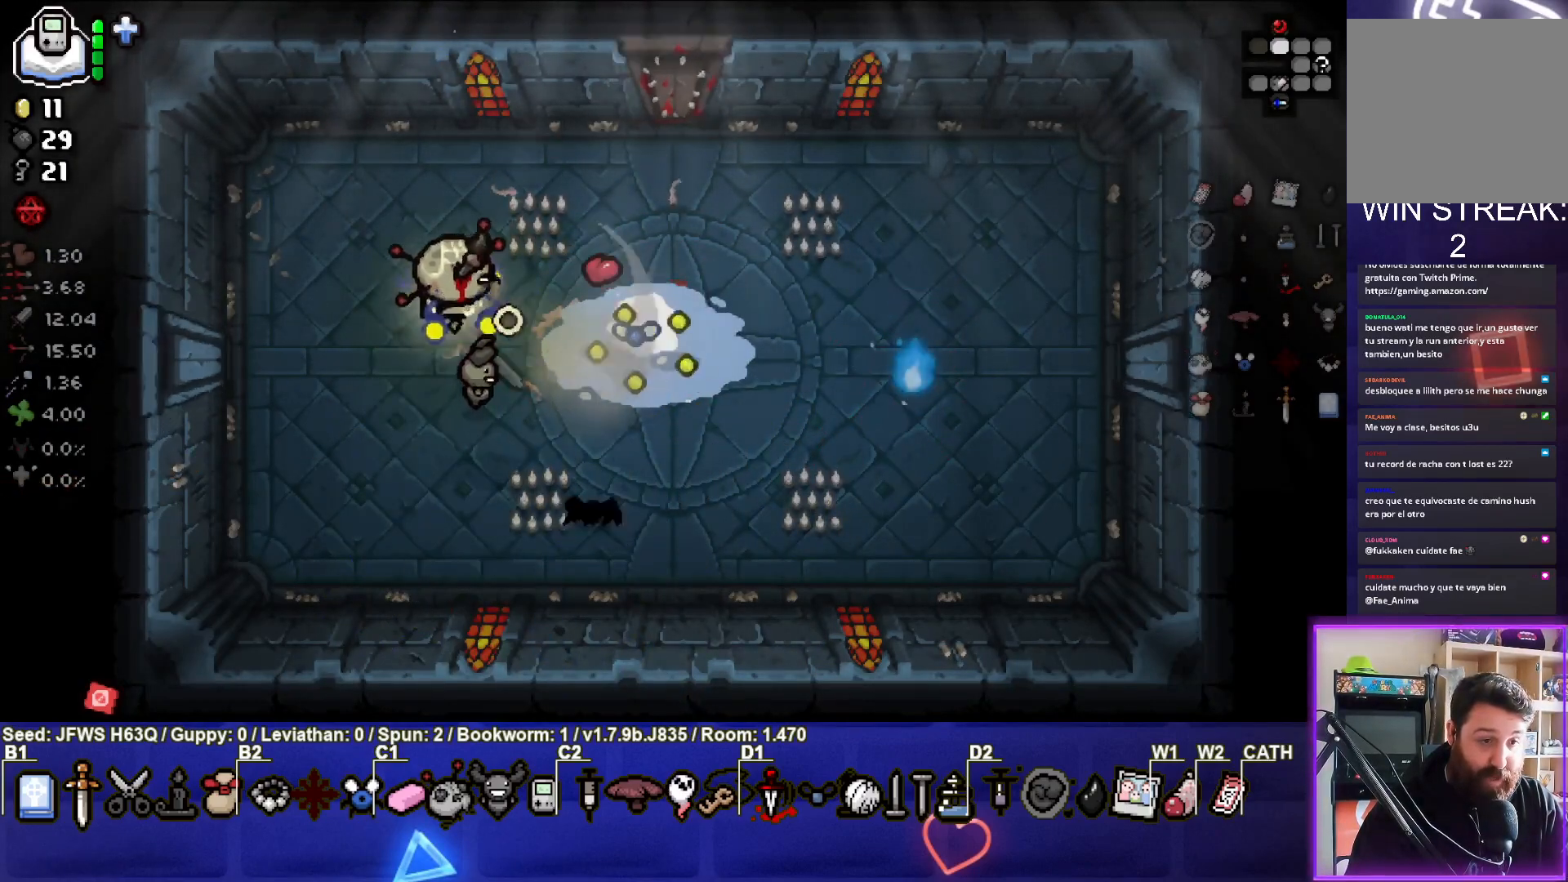
{"buttons": [], "left_stick": "left", "events": [[117, "left_stick", "center"], [500, "left_stick", "left"]]}
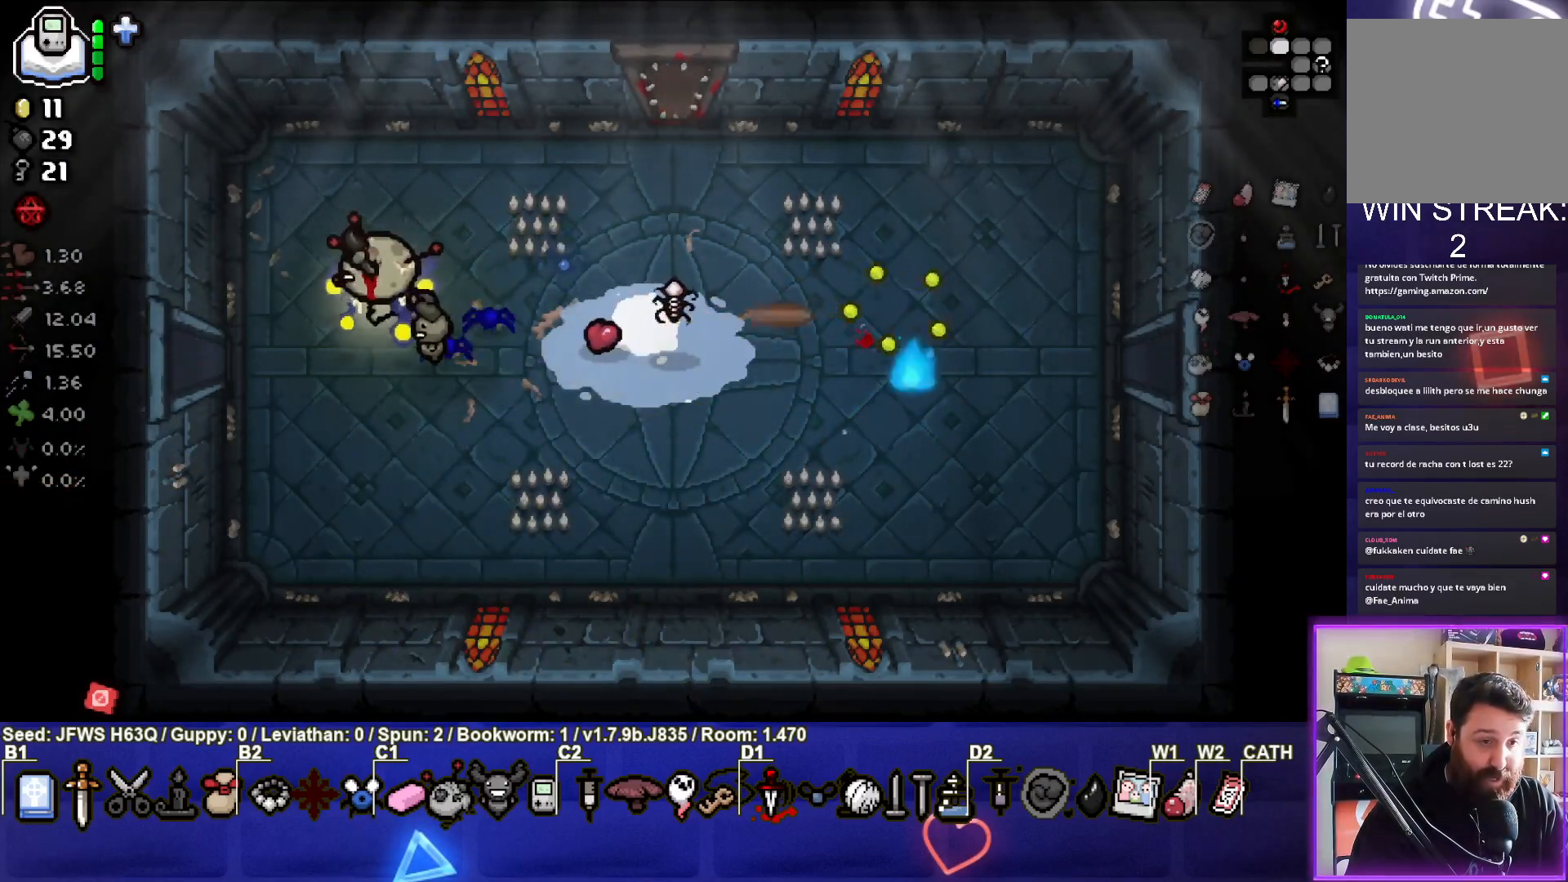
{"buttons": [], "left_stick": "up-right", "events": [[200, "left_stick", "center"], [367, "left_stick", "up-right"]]}
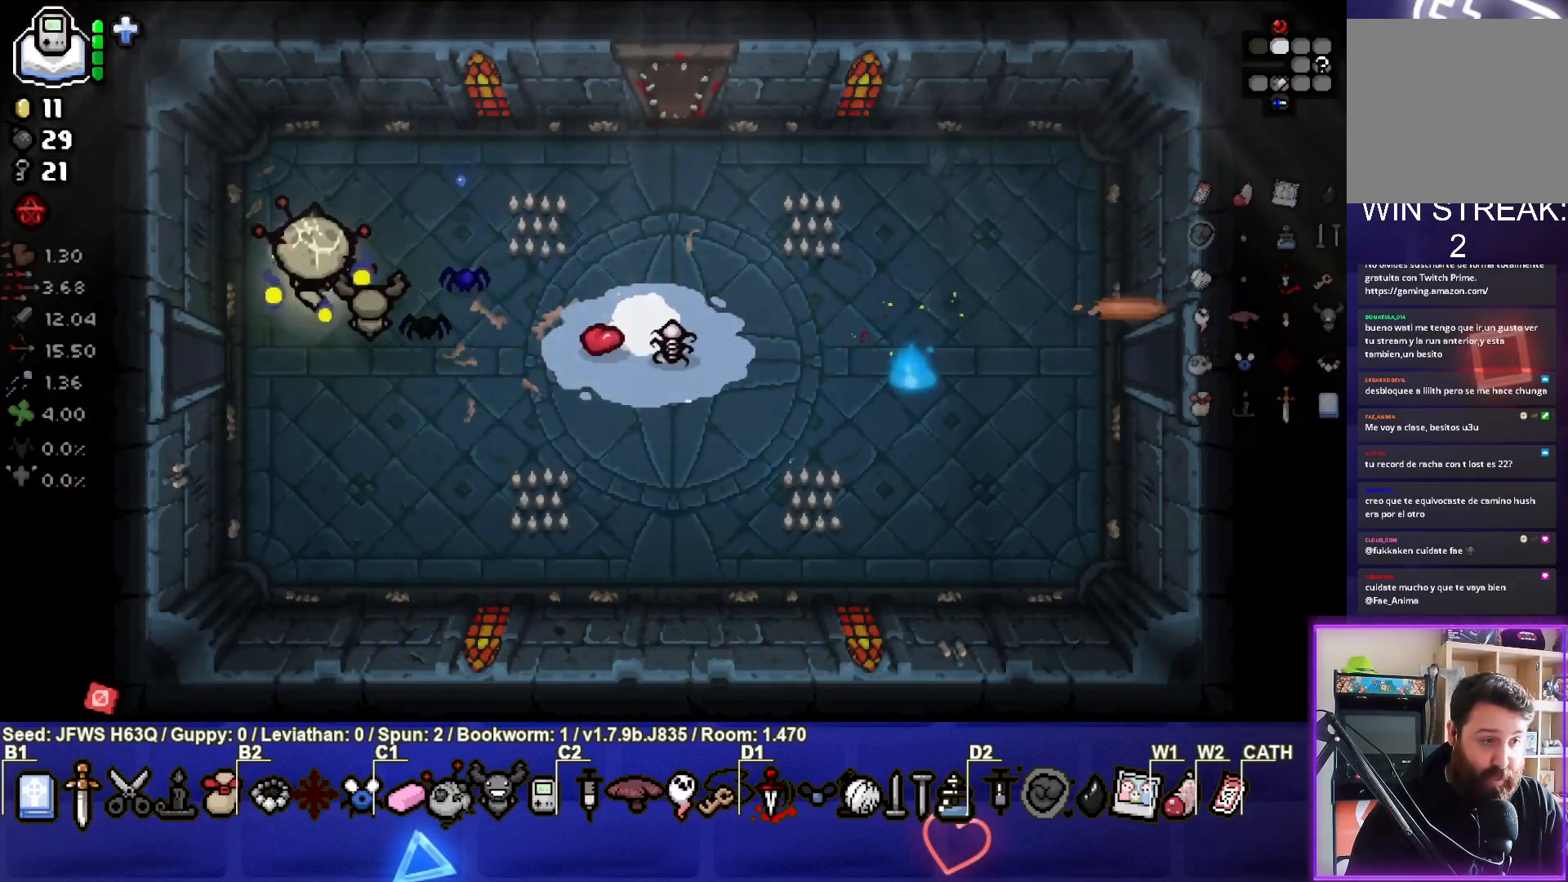
{"buttons": [], "left_stick": "down-left", "events": [[67, "left_stick", "center"], [267, "left_stick", "down-left"]]}
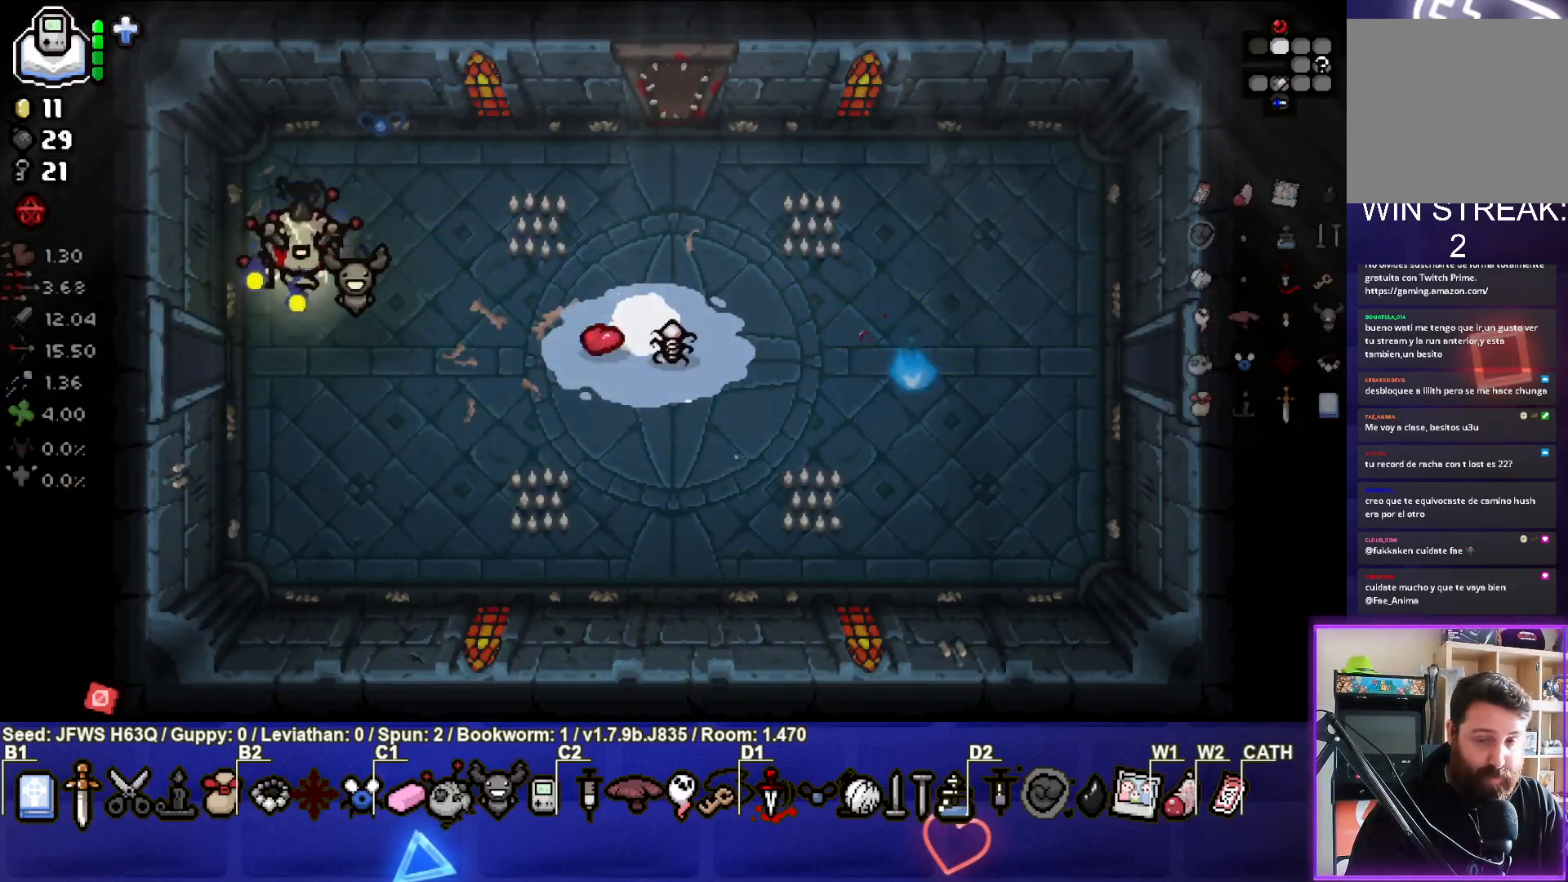
{"buttons": [], "left_stick": "center", "events": [[267, "left_stick", "left"], [417, "left_stick", "center"]]}
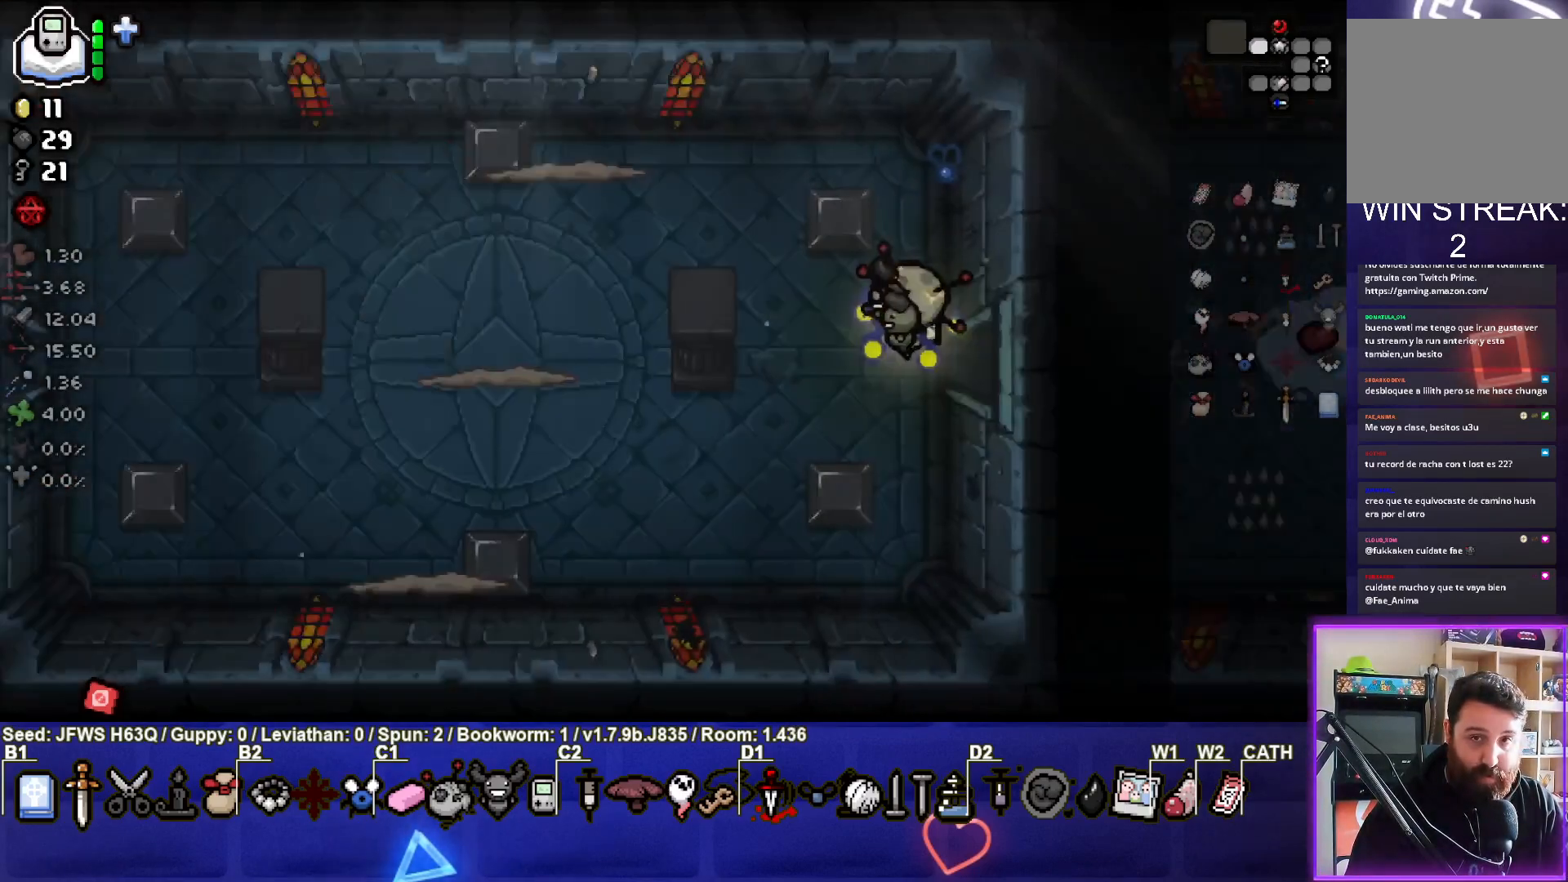
{"buttons": [], "left_stick": "left", "events": [[350, "left_stick", "left"]]}
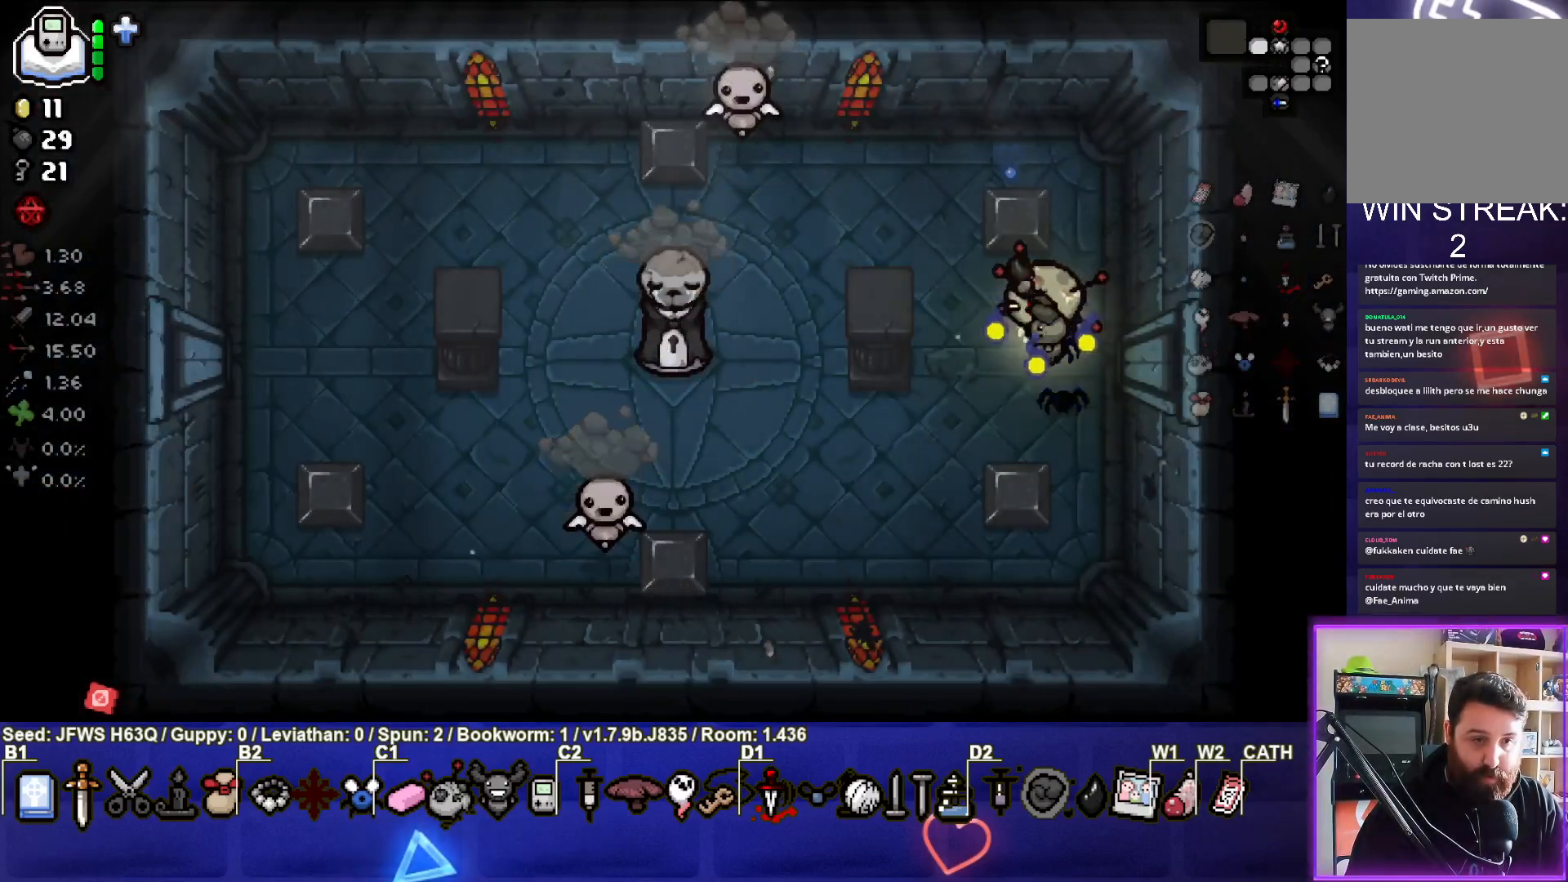
{"buttons": ["SQUARE"], "left_stick": "left", "events": [[100, "SQUARE", "down"], [167, "SQUARE", "up"], [233, "SQUARE", "down"], [267, "left_stick", "down-left"], [300, "SQUARE", "up"], [350, "SQUARE", "down"], [400, "left_stick", "left"], [417, "SQUARE", "up"], [467, "SQUARE", "down"]]}
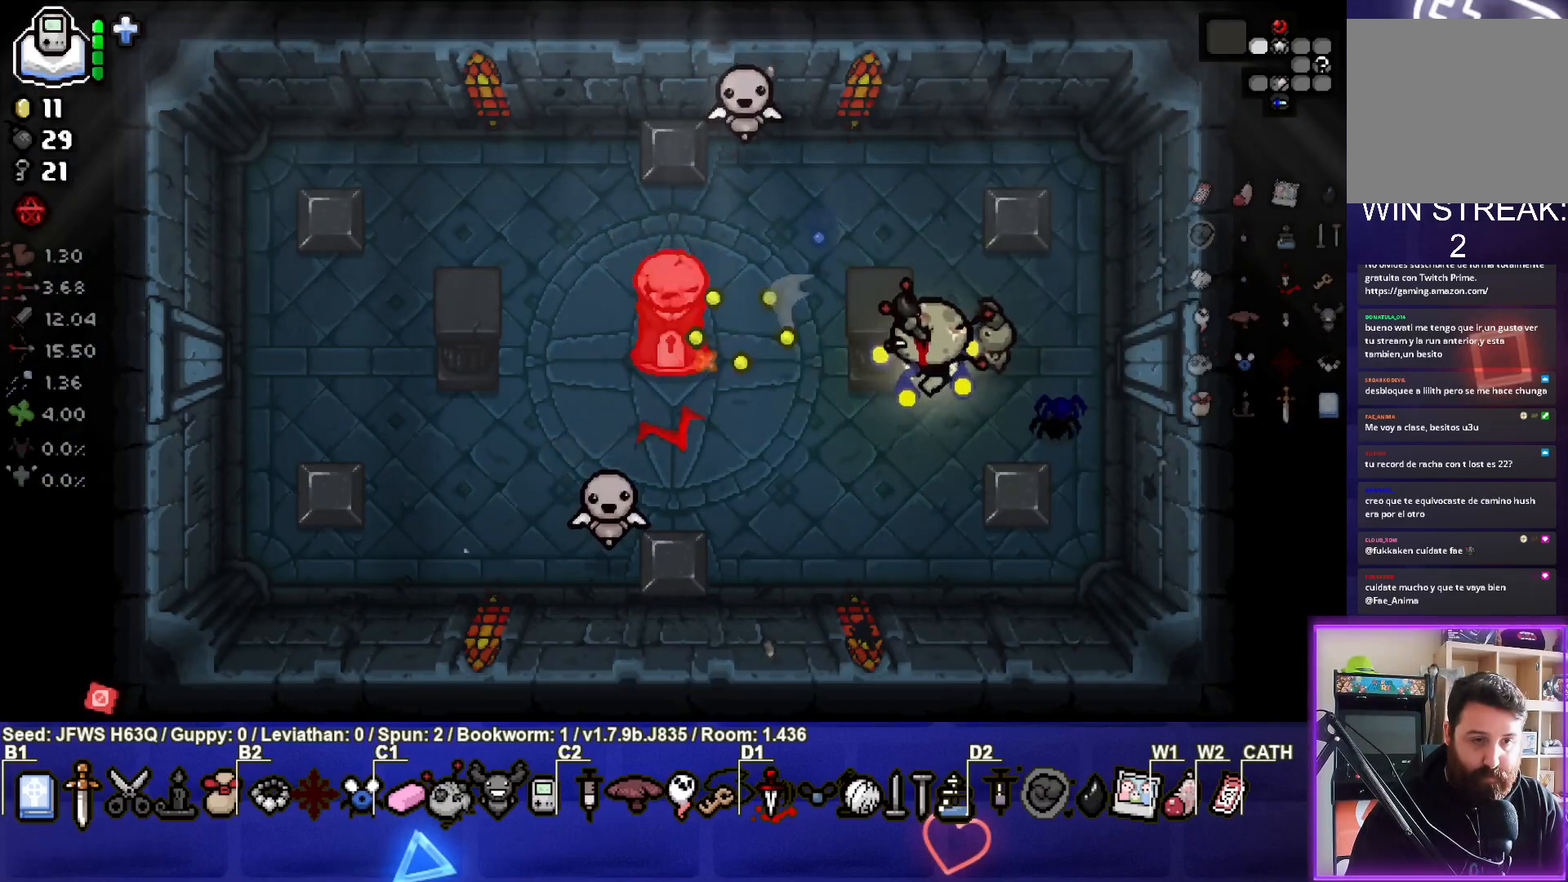
{"buttons": [], "left_stick": "down-right", "events": [[33, "SQUARE", "up"], [100, "SQUARE", "down"], [167, "SQUARE", "up"], [200, "SQUARE", "down"], [267, "left_stick", "down-left"], [283, "SQUARE", "up"], [317, "SQUARE", "down"], [400, "SQUARE", "up"], [450, "SQUARE", "down"], [500, "SQUARE", "up"], [500, "left_stick", "down-right"]]}
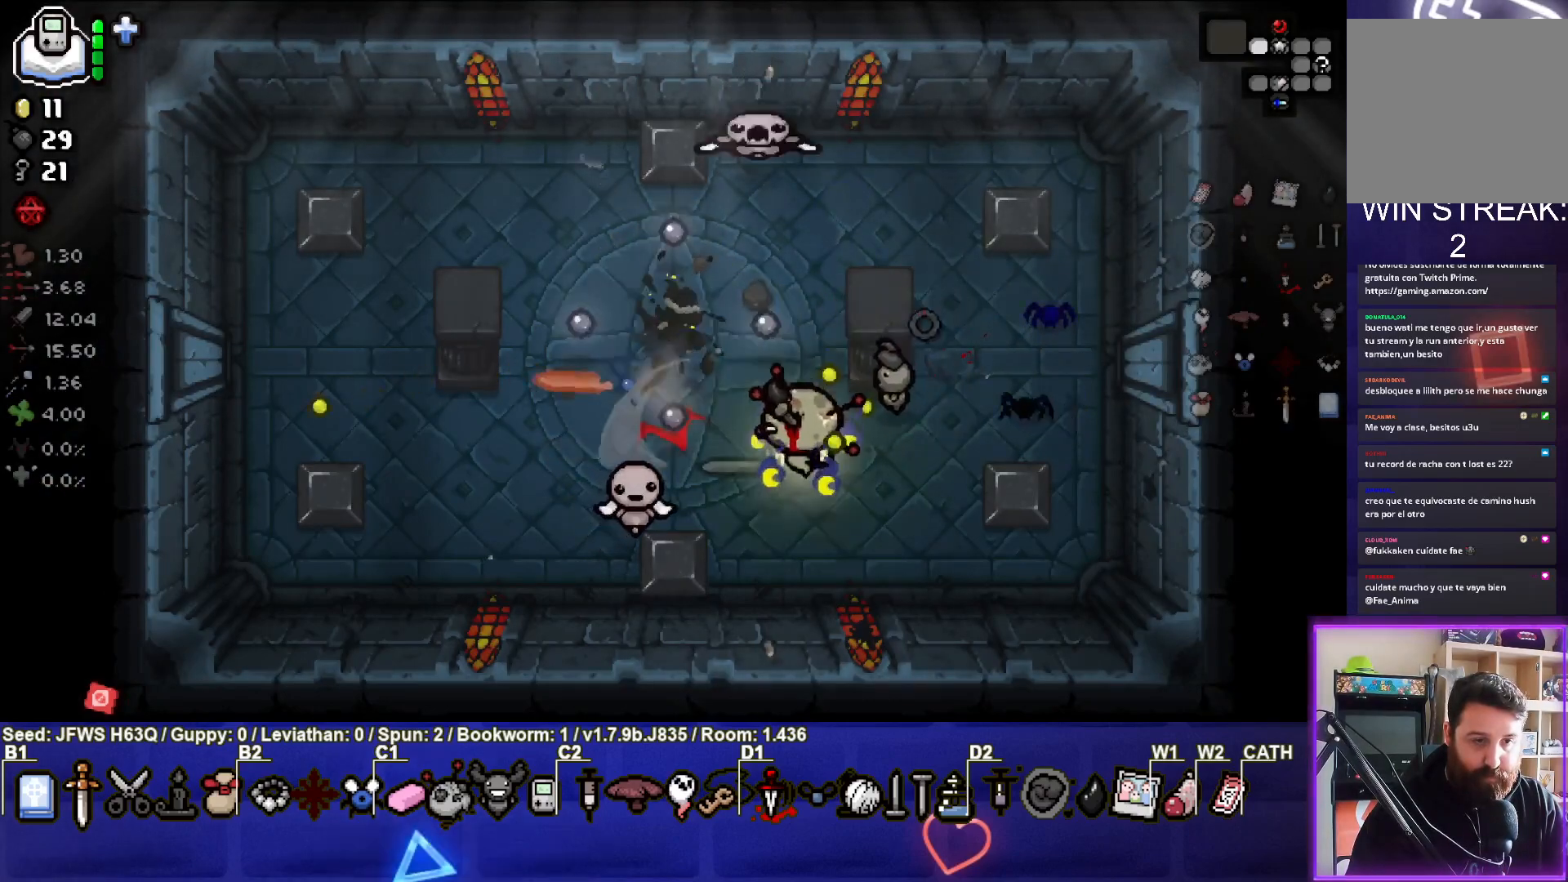
{"buttons": [], "left_stick": "right", "events": [[67, "SQUARE", "down"], [133, "SQUARE", "up"], [200, "SQUARE", "down"], [250, "SQUARE", "up"], [250, "left_stick", "right"], [317, "SQUARE", "down"], [383, "SQUARE", "up"], [450, "SQUARE", "down"], [483, "SQUARE", "up"]]}
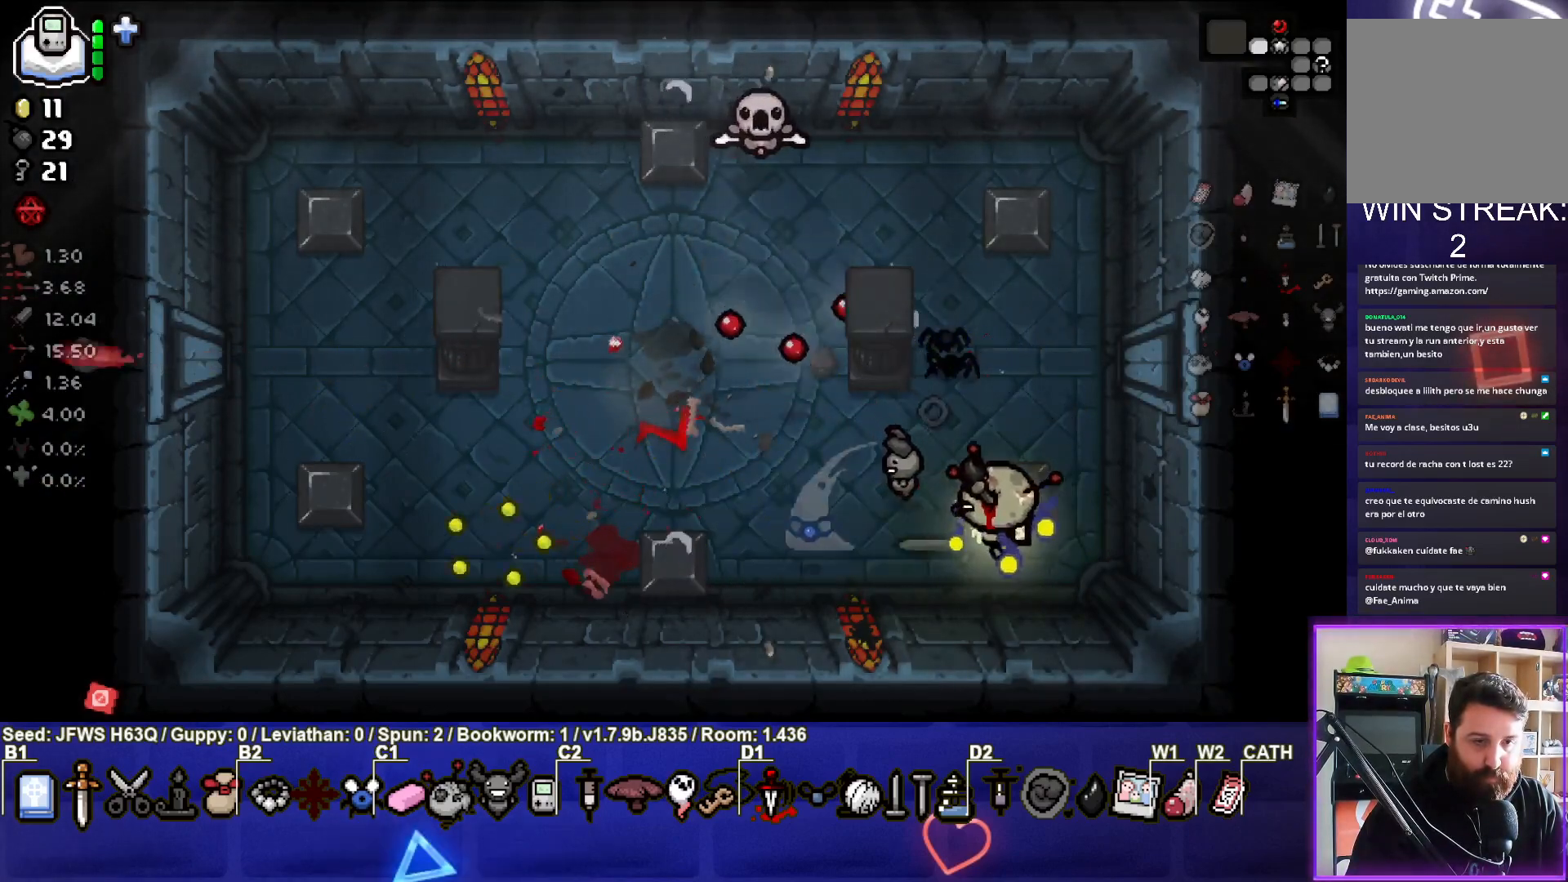
{"buttons": [], "left_stick": "up-left", "events": [[367, "left_stick", "up"], [500, "left_stick", "up-left"]]}
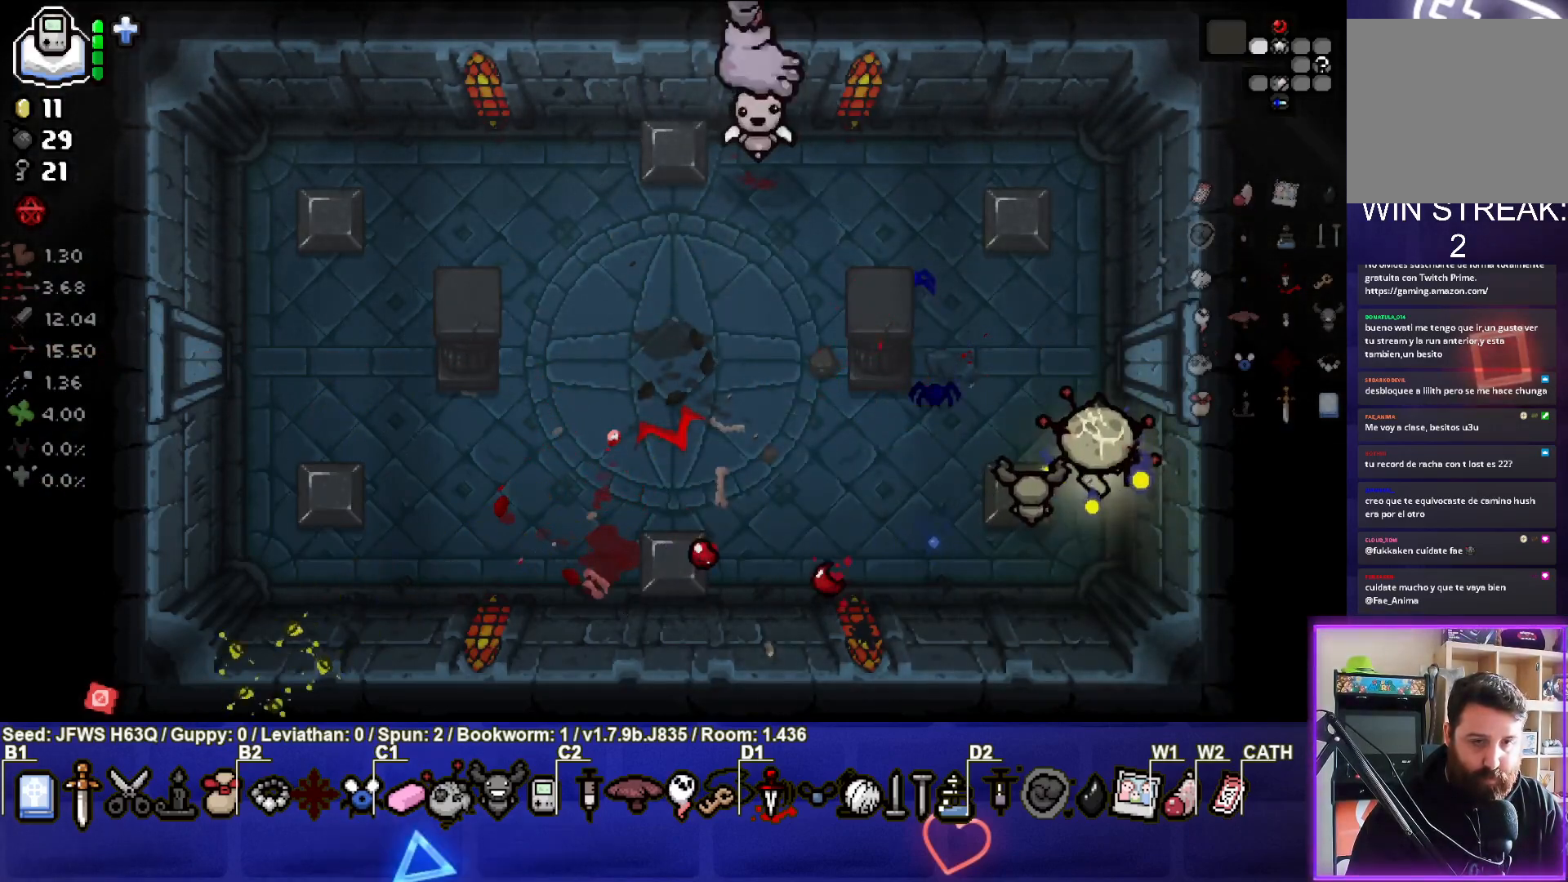
{"buttons": [], "left_stick": "down-left", "events": [[283, "left_stick", "down-left"]]}
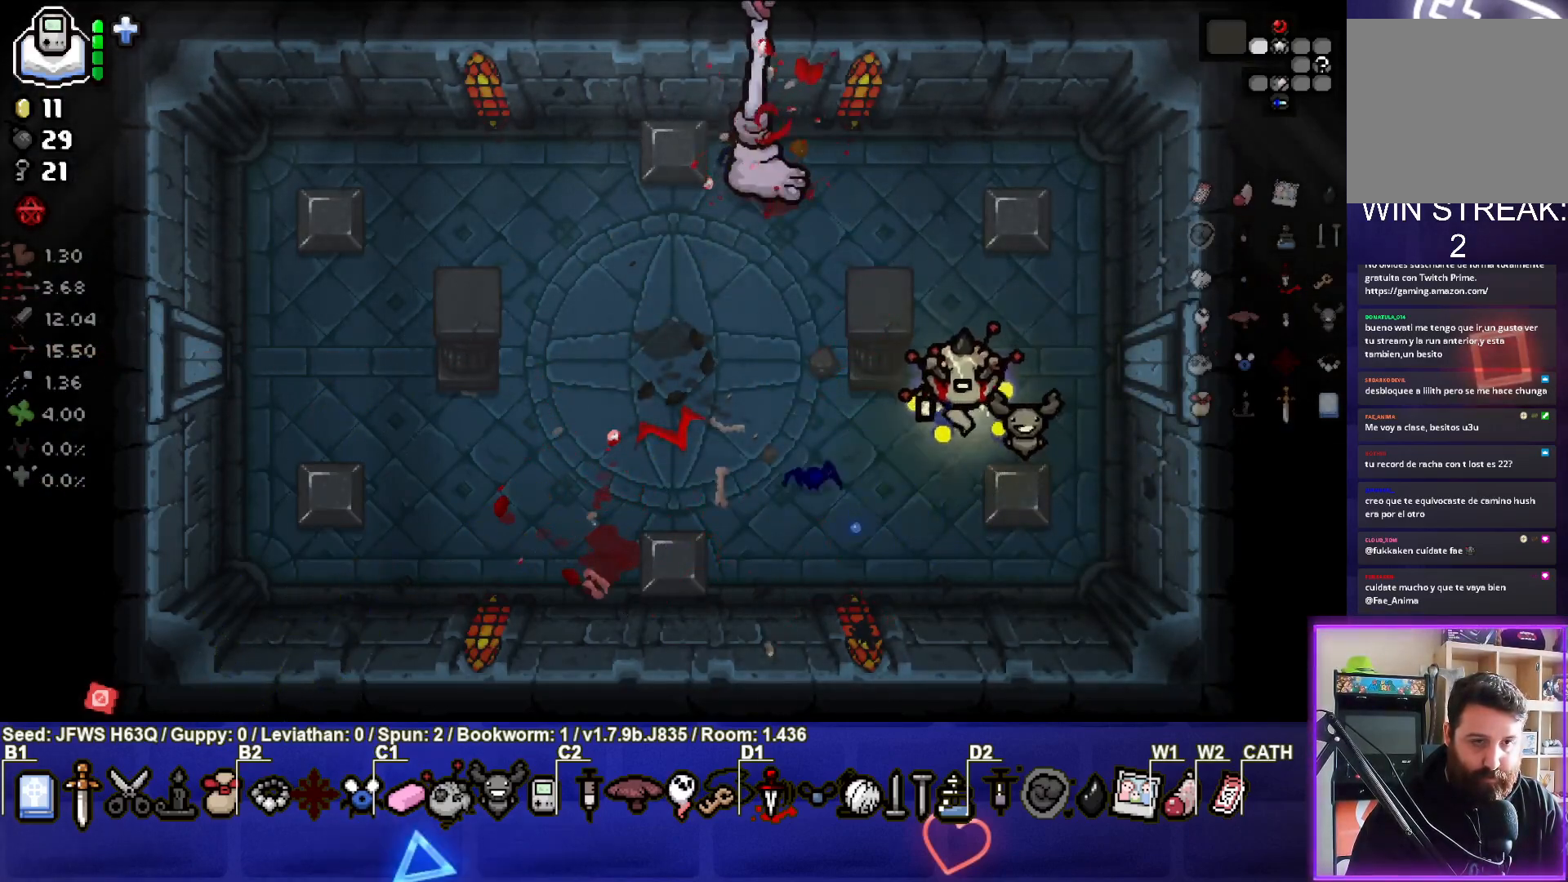
{"buttons": [], "left_stick": "left", "events": [[167, "left_stick", "left"]]}
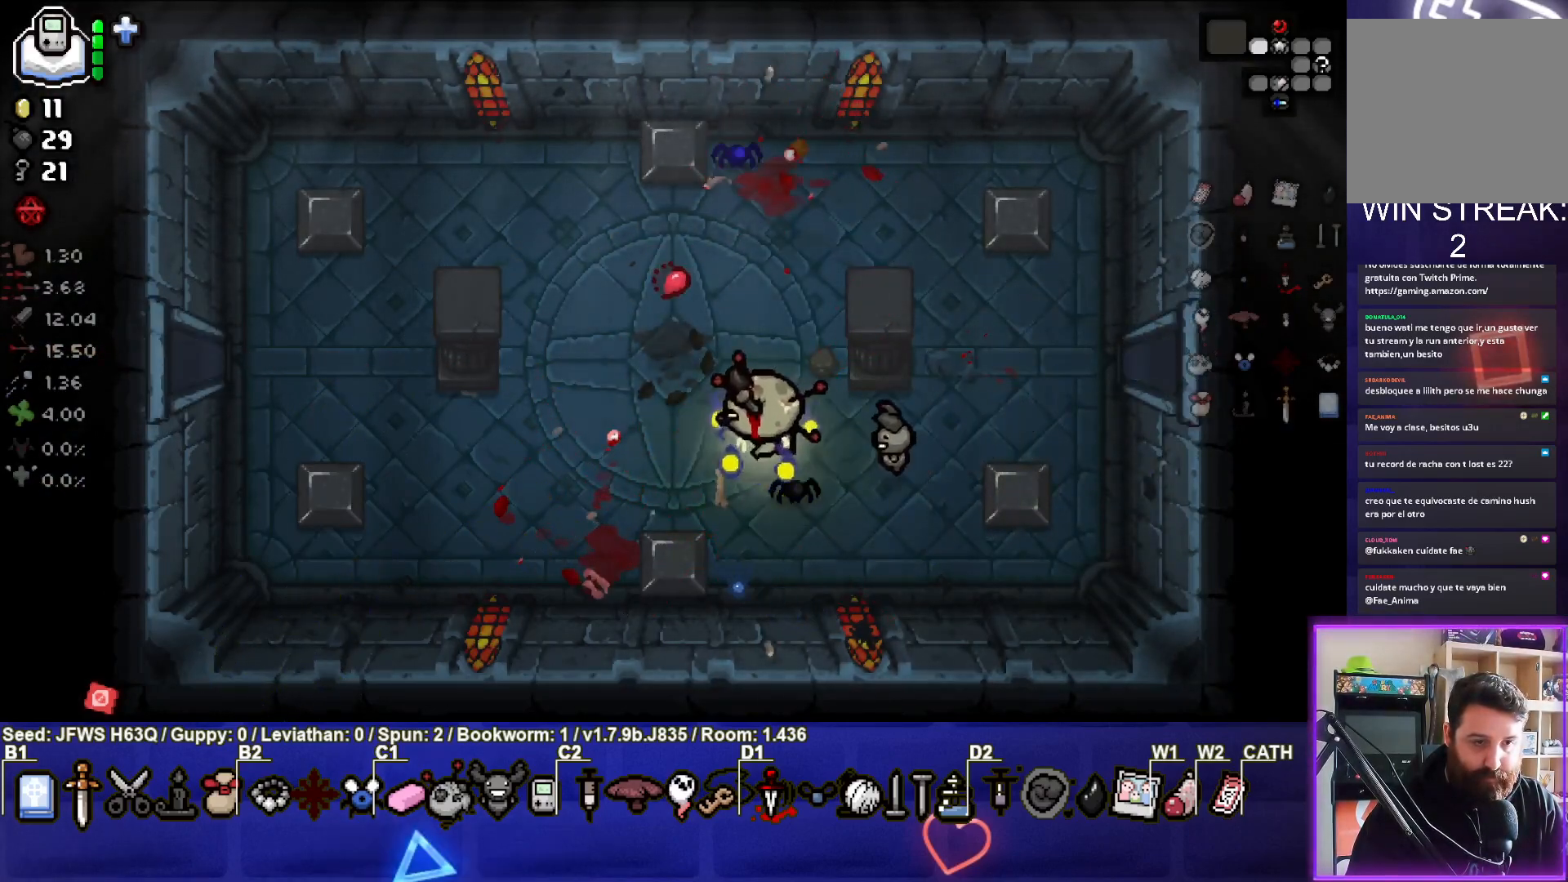
{"buttons": [], "left_stick": "left", "events": [[50, "left_stick", "center"], [233, "left_stick", "left"]]}
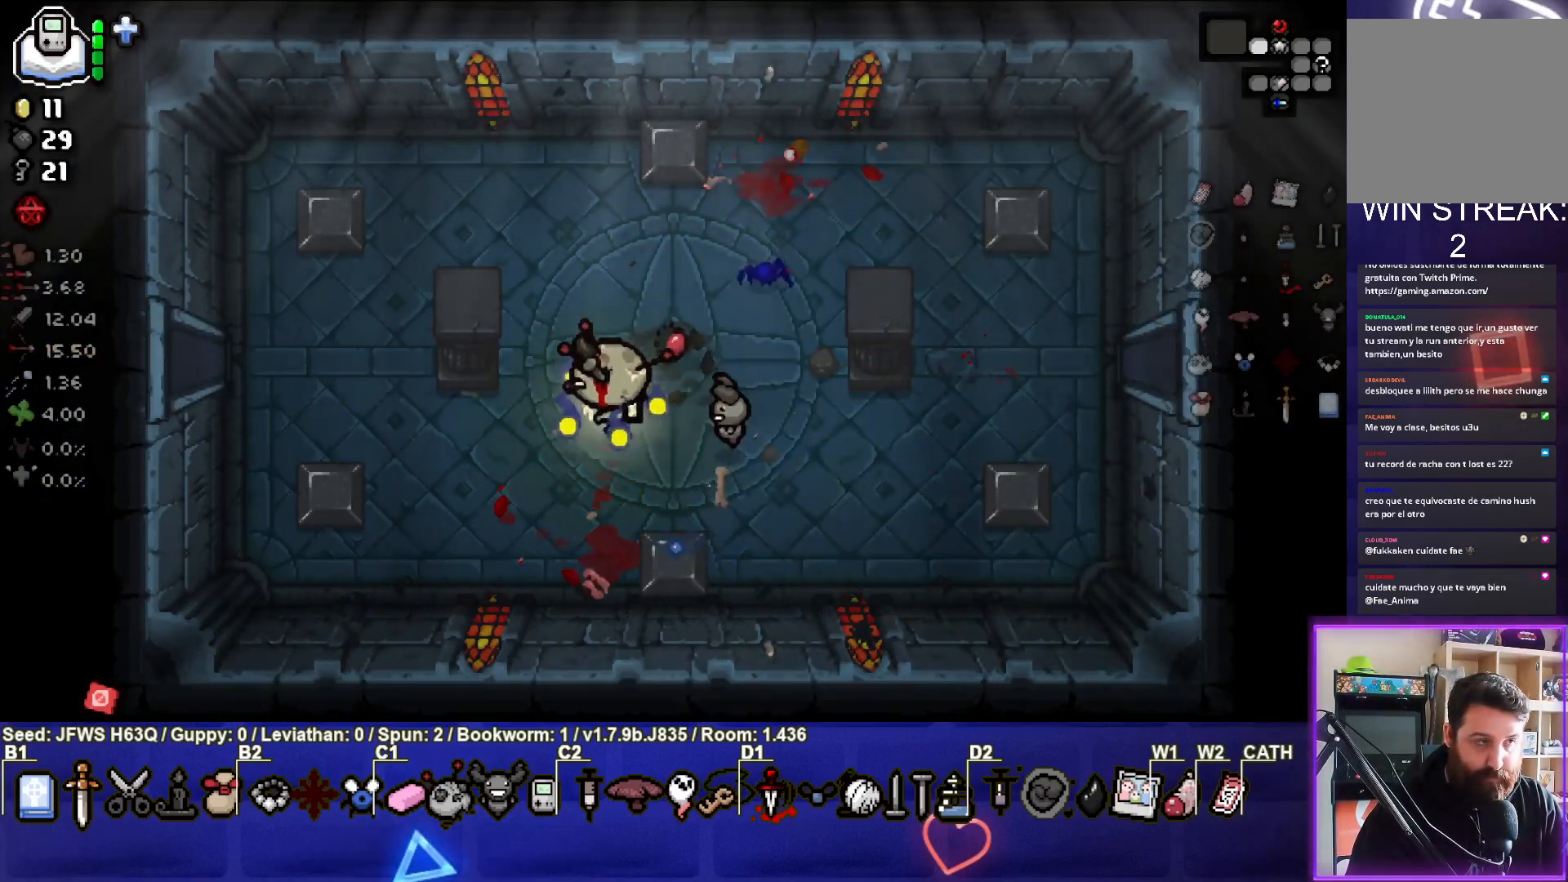
{"buttons": [], "left_stick": "left", "events": []}
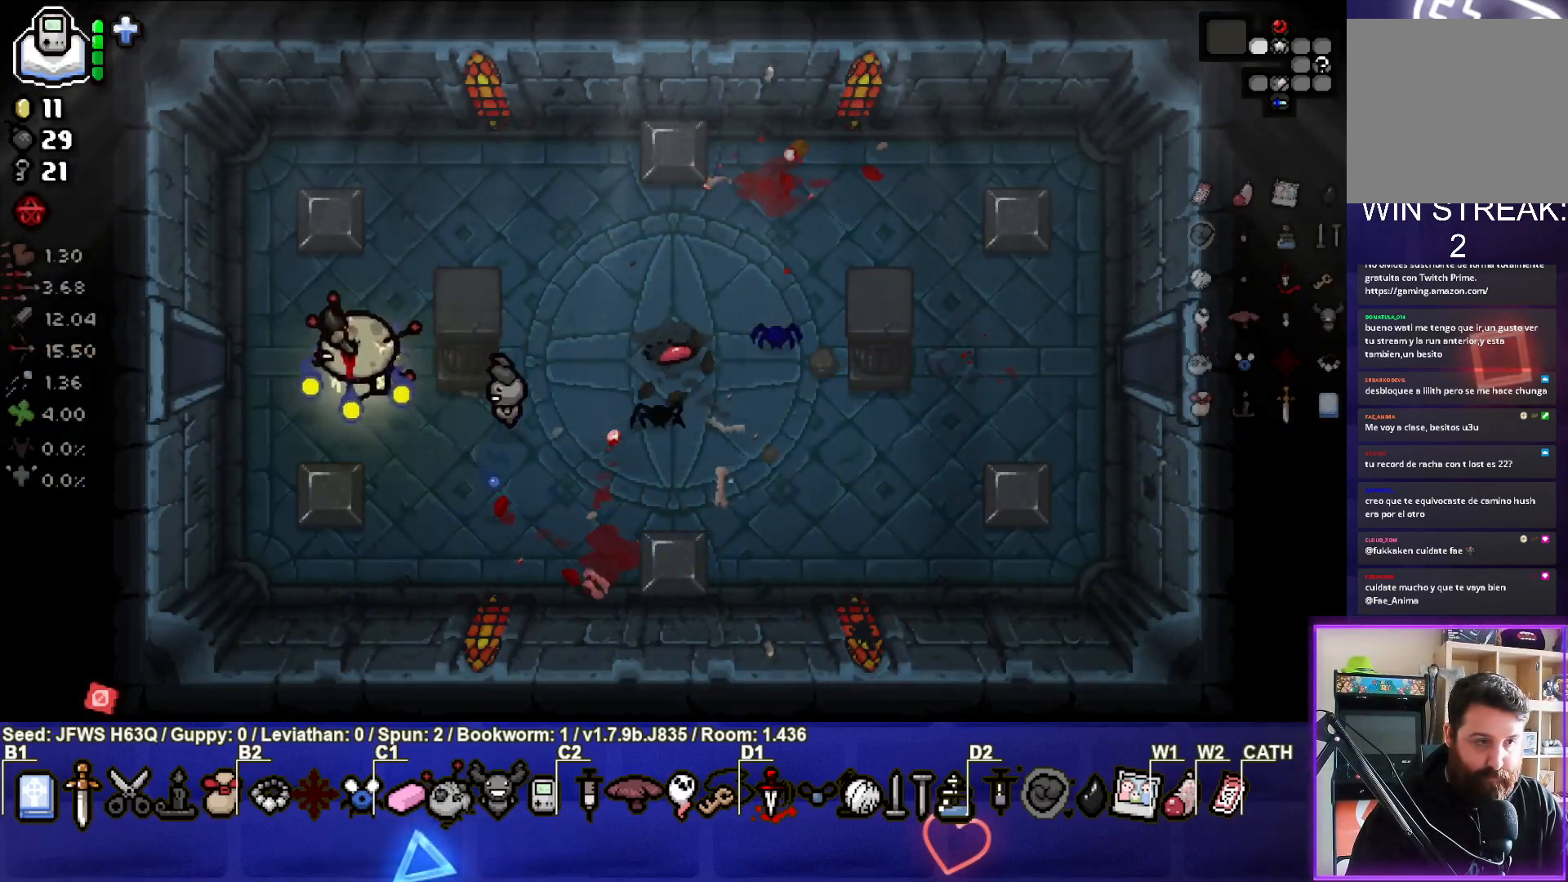
{"buttons": [], "left_stick": "center", "events": [[500, "left_stick", "center"]]}
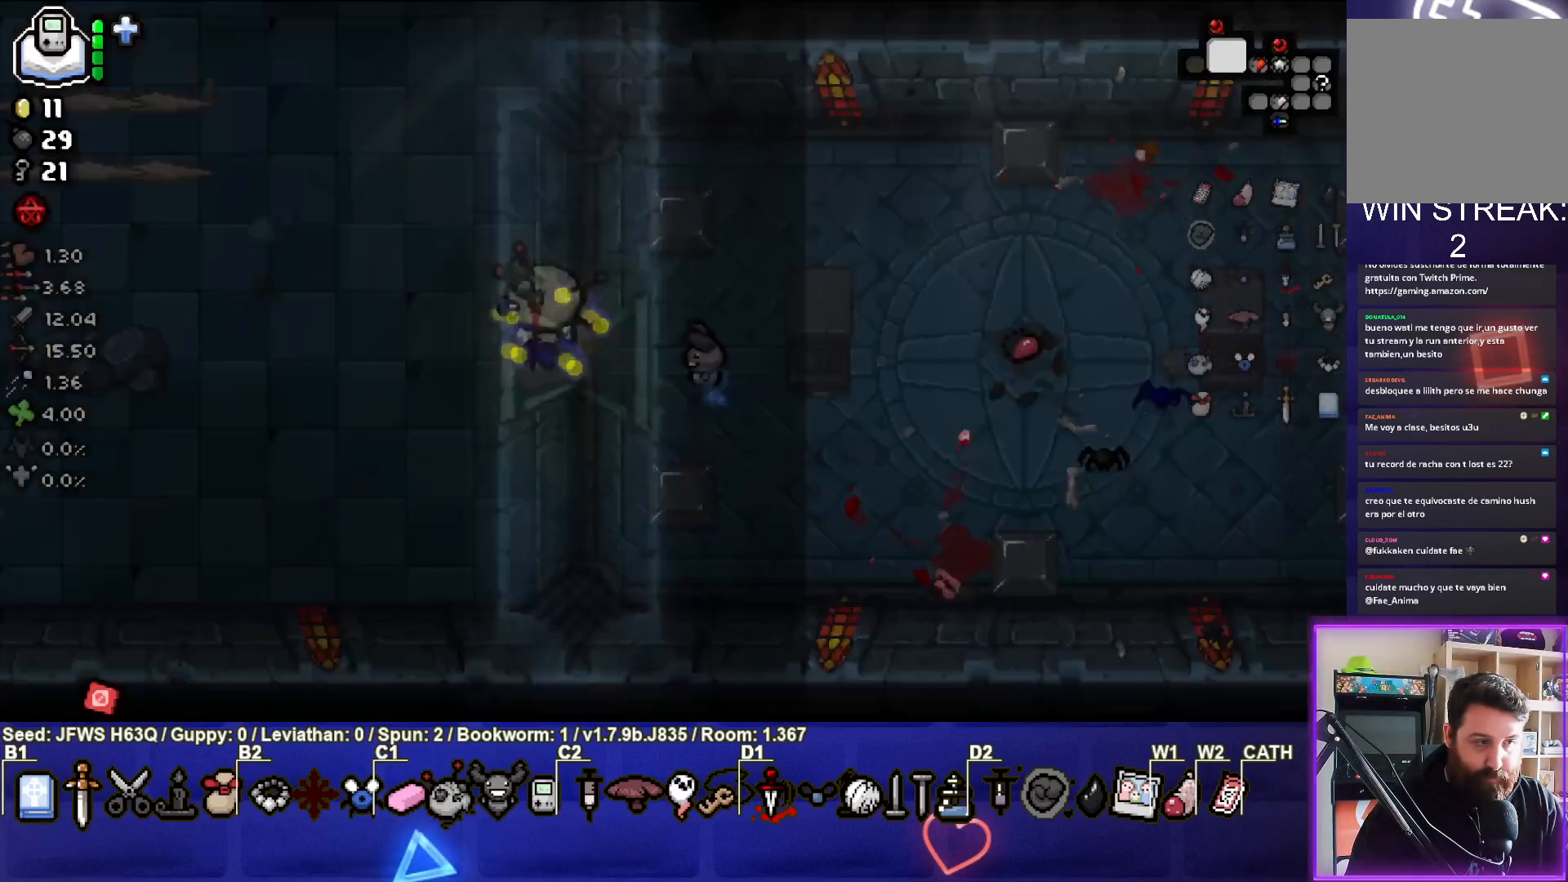
{"buttons": [], "left_stick": "left", "events": [[283, "left_stick", "left"]]}